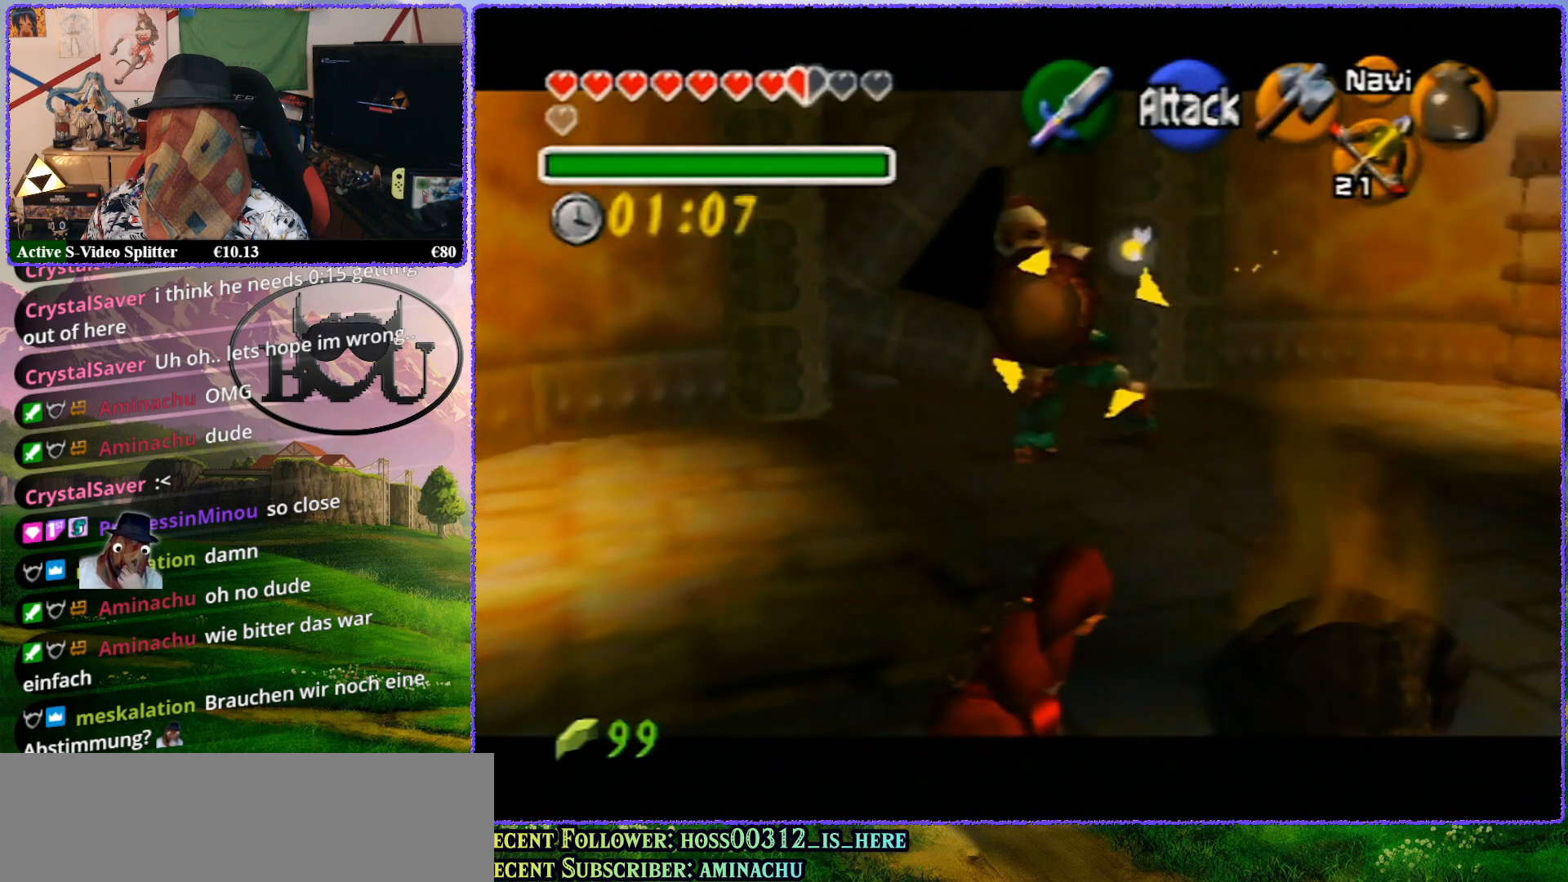
Gameplay with a controller (Nintendo layout); each line is a JSON object with the inputs held at the frame after it. "events" lists button and stick changes between this image and that frame as [ms after this image, input, new state], when the widget could be followed in between. Not read: L1 L3 R3.
{"buttons": ["R1", "Z"], "left_stick": "left", "events": [[33, "left_stick", "left"]]}
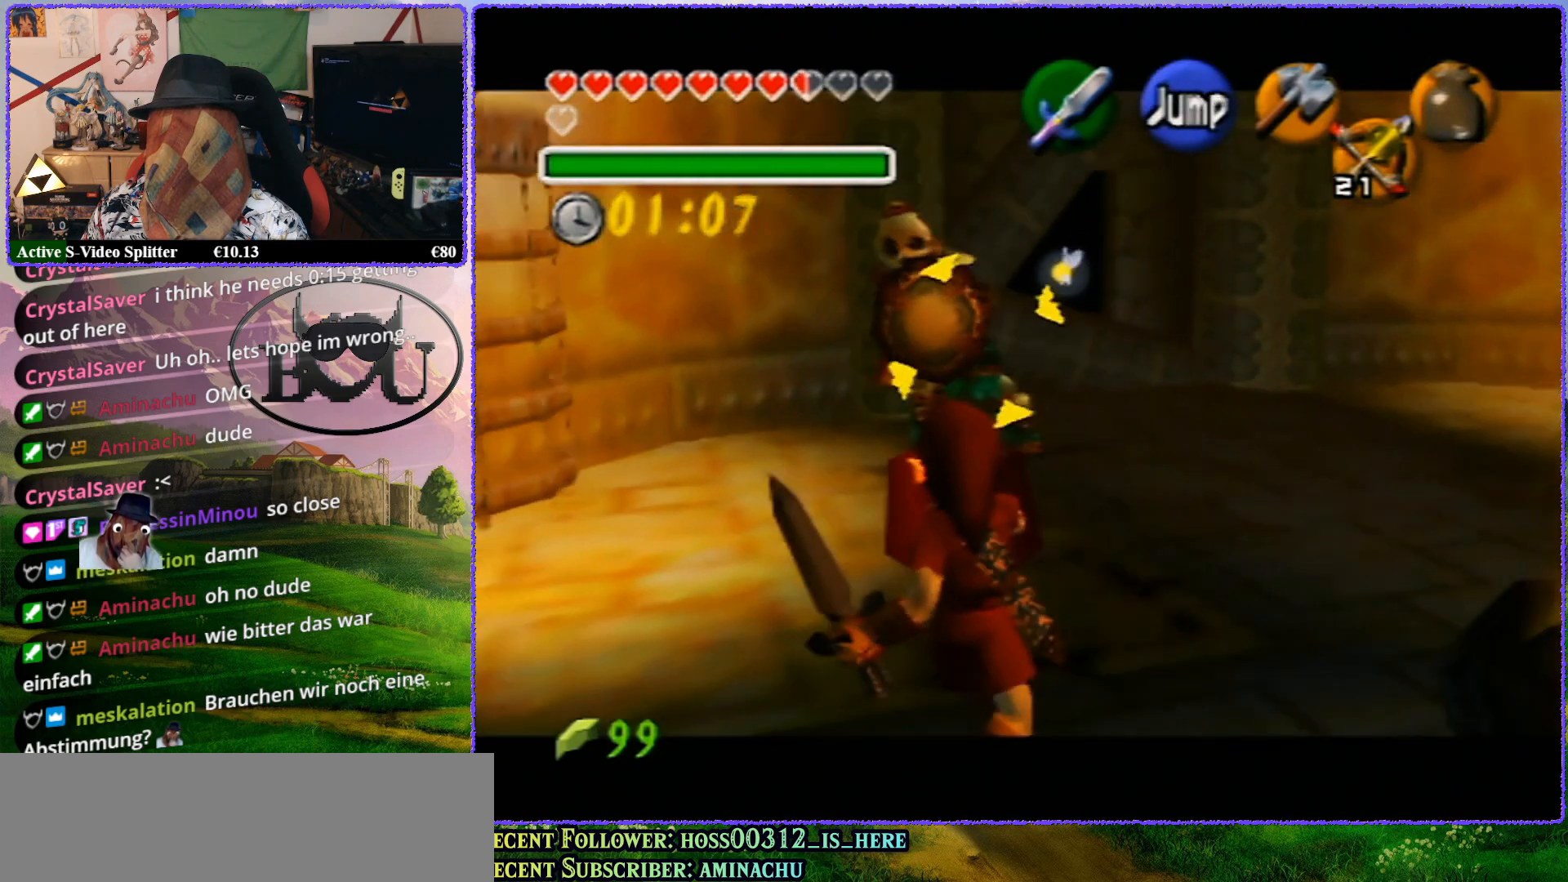
{"buttons": ["R1", "Z"], "left_stick": "center", "events": [[383, "A", "down"], [383, "left_stick", "center"], [450, "A", "up"]]}
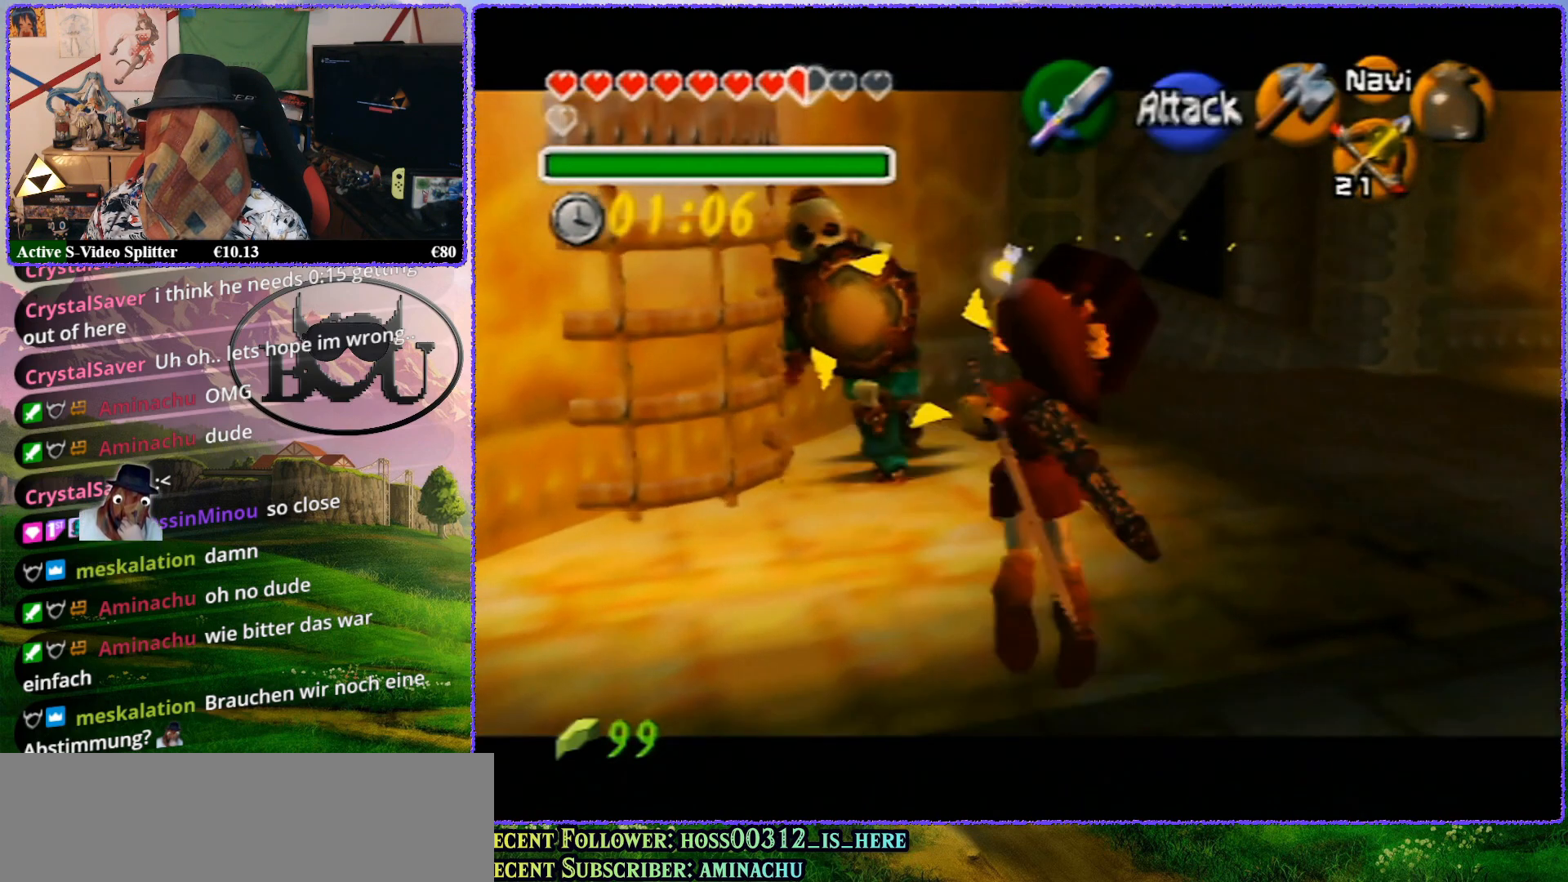
{"buttons": ["R1", "Z"], "left_stick": "center", "events": []}
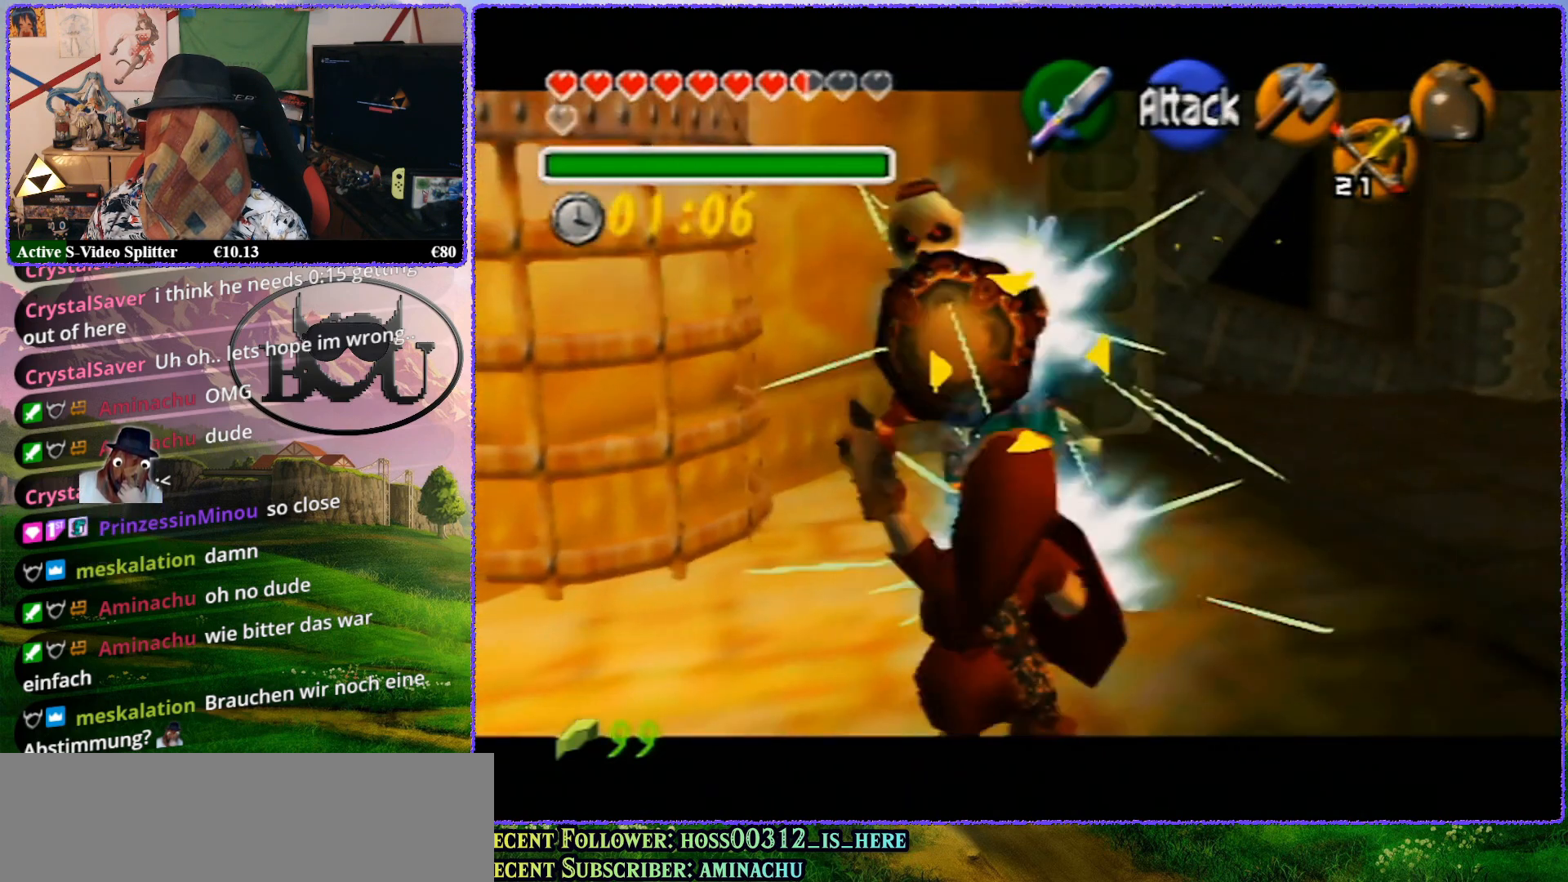
{"buttons": ["R1", "Z"], "left_stick": "center", "events": [[383, "A", "down"], [483, "A", "up"]]}
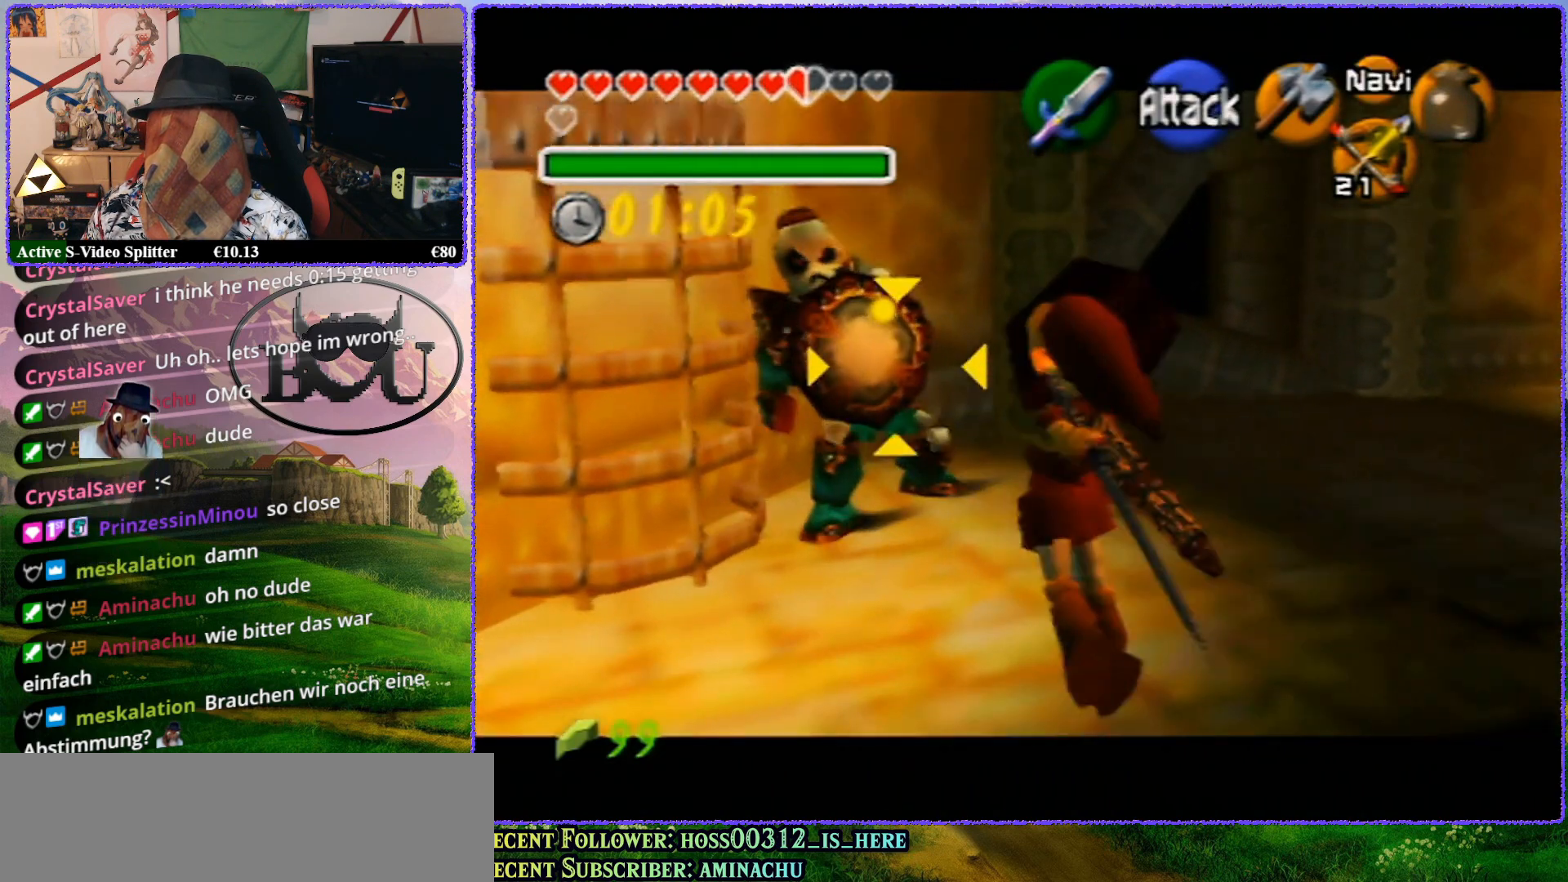
{"buttons": ["R1", "Z"], "left_stick": "center", "events": []}
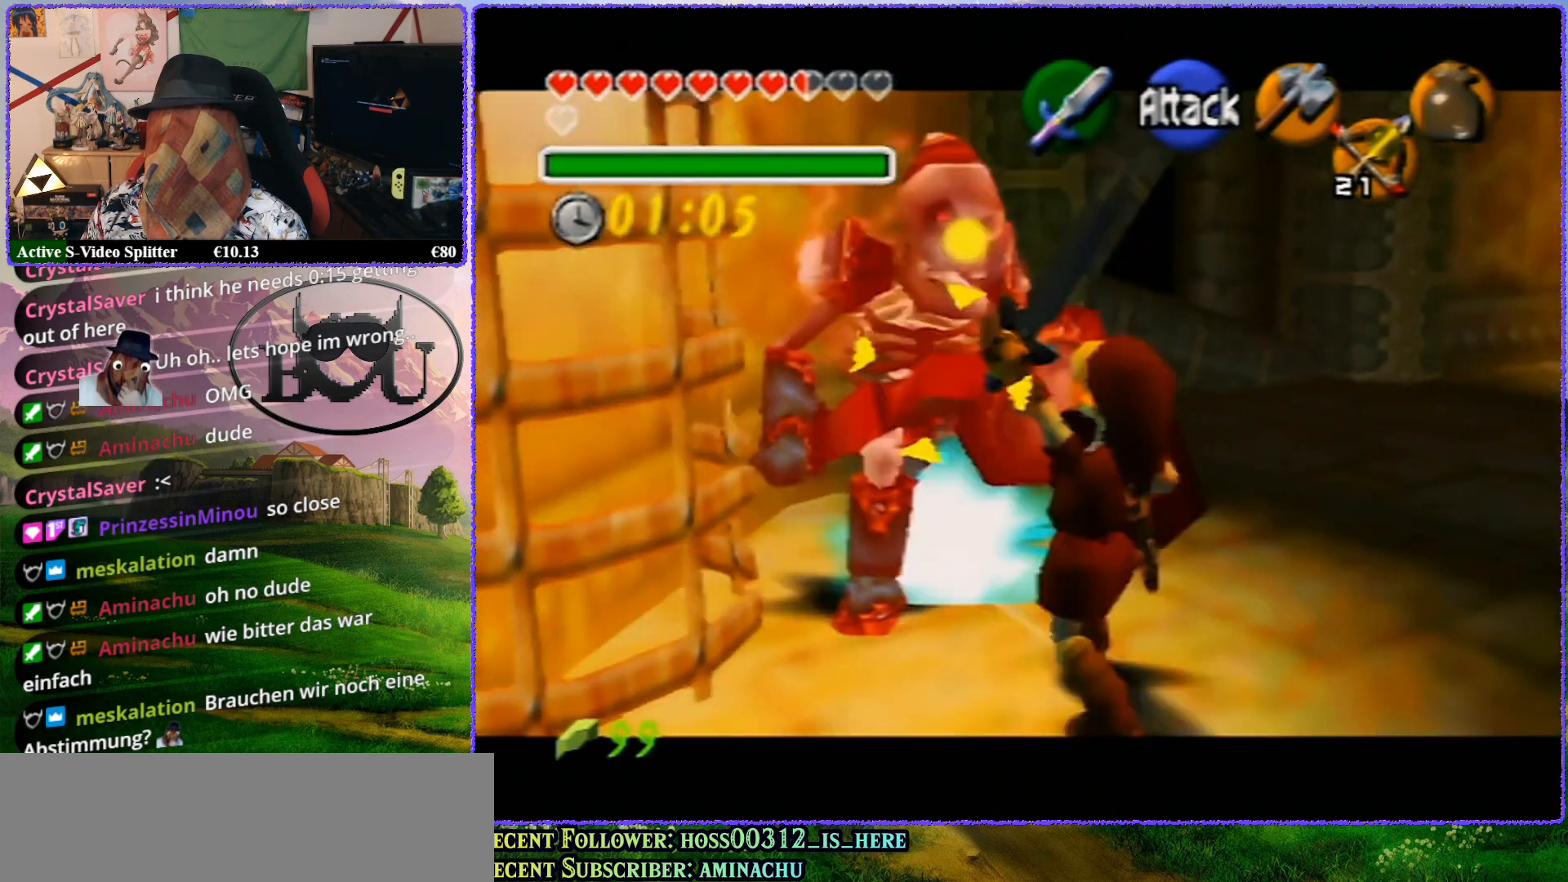
{"buttons": ["R1", "Z"], "left_stick": "left", "events": [[467, "left_stick", "left"]]}
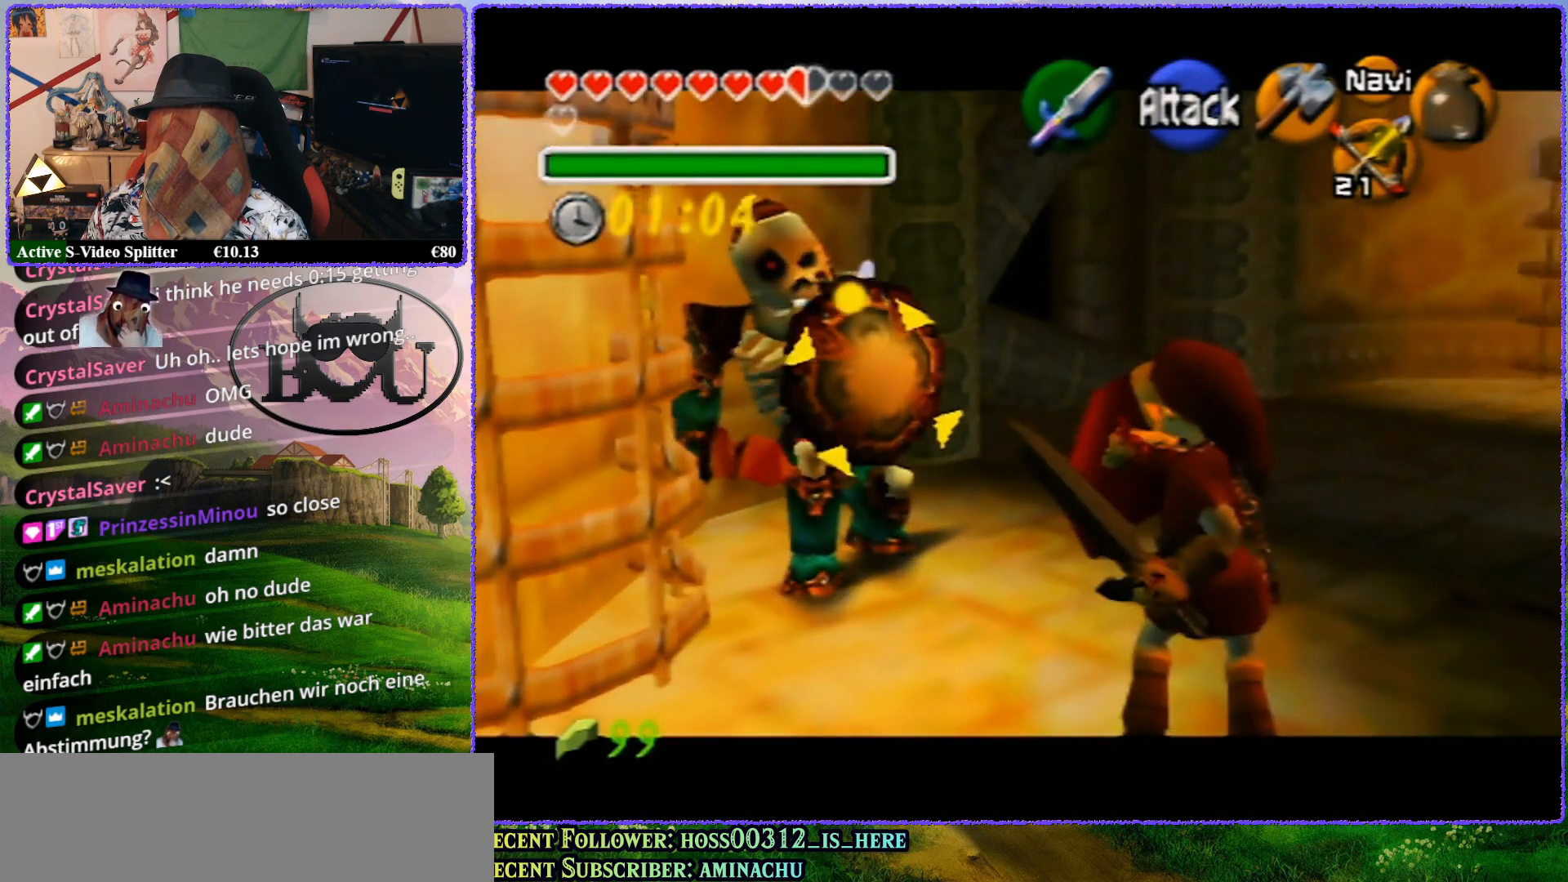
{"buttons": ["R1", "Z"], "left_stick": "center", "events": [[200, "A", "down"], [200, "left_stick", "center"], [350, "A", "up"]]}
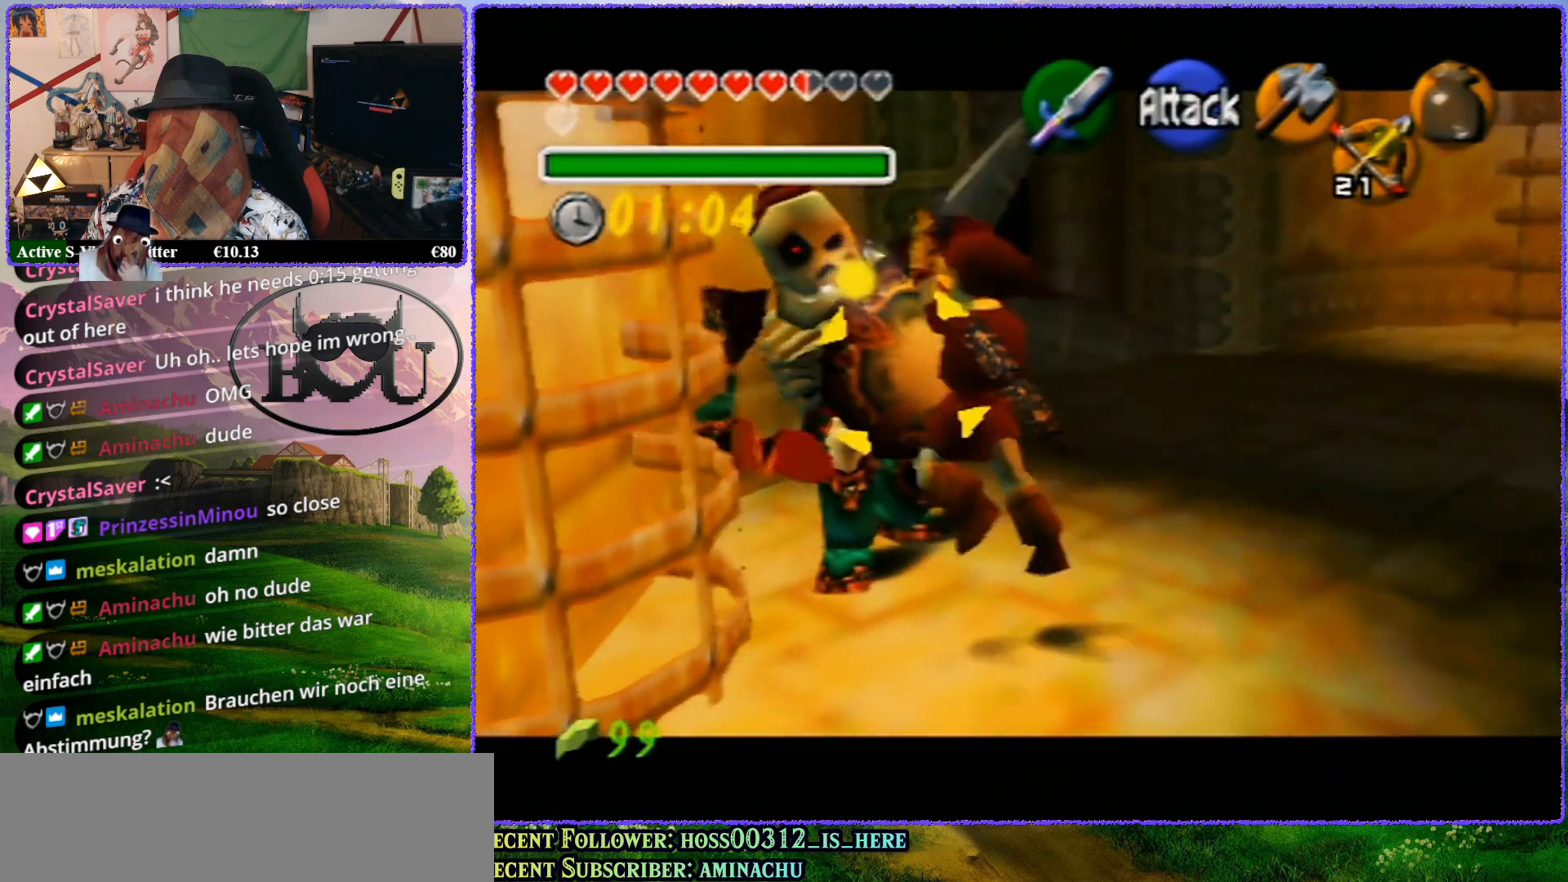
{"buttons": ["R1", "Z"], "left_stick": "center", "events": []}
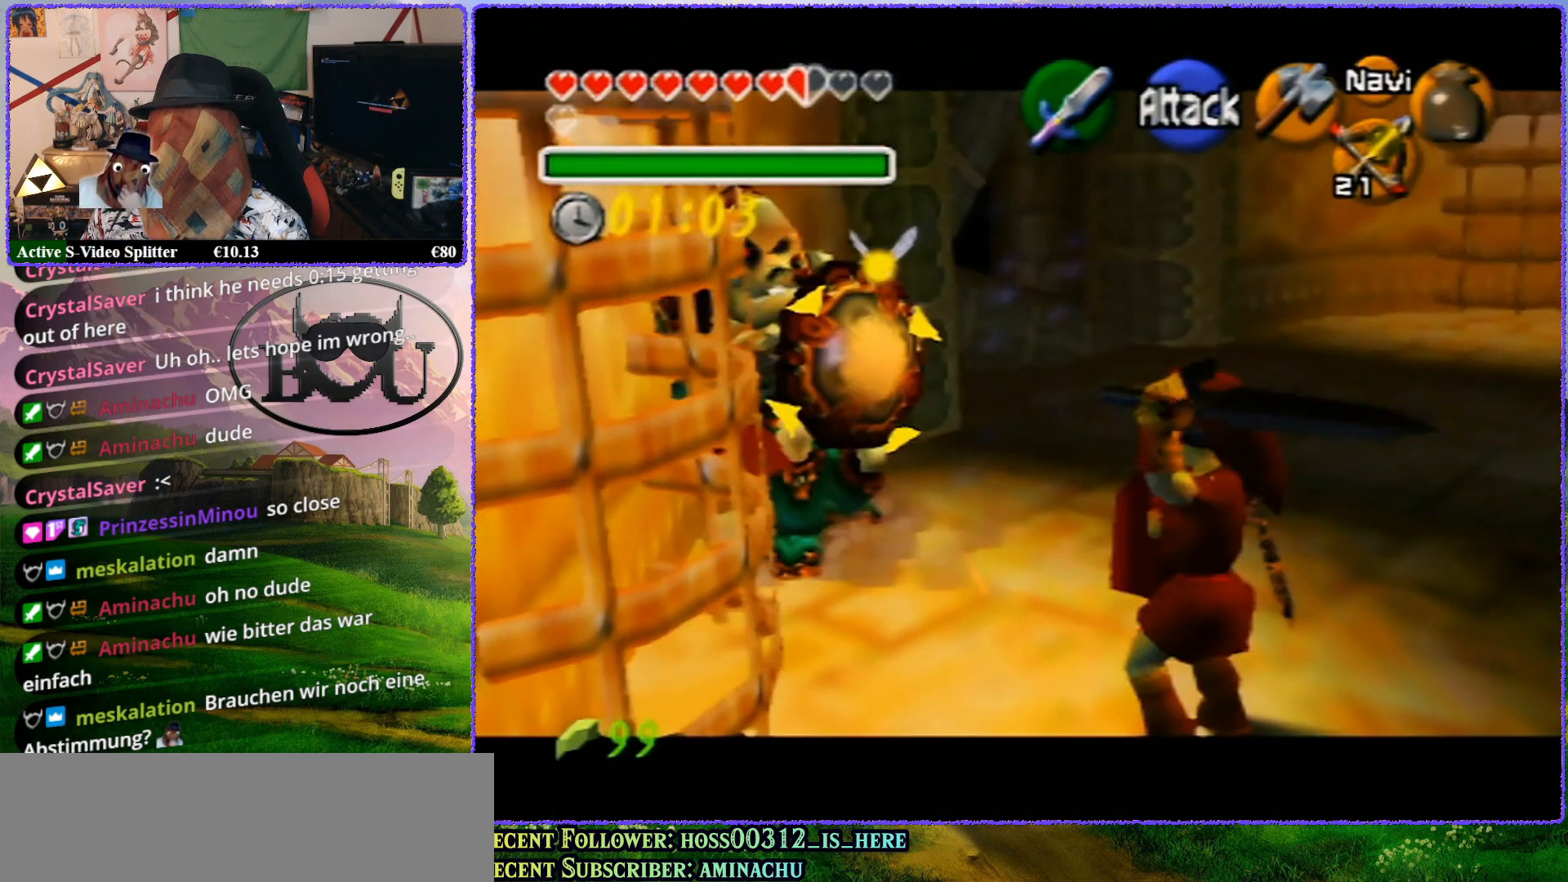
{"buttons": ["R1", "Z"], "left_stick": "center", "events": [[217, "A", "down"], [283, "A", "up"]]}
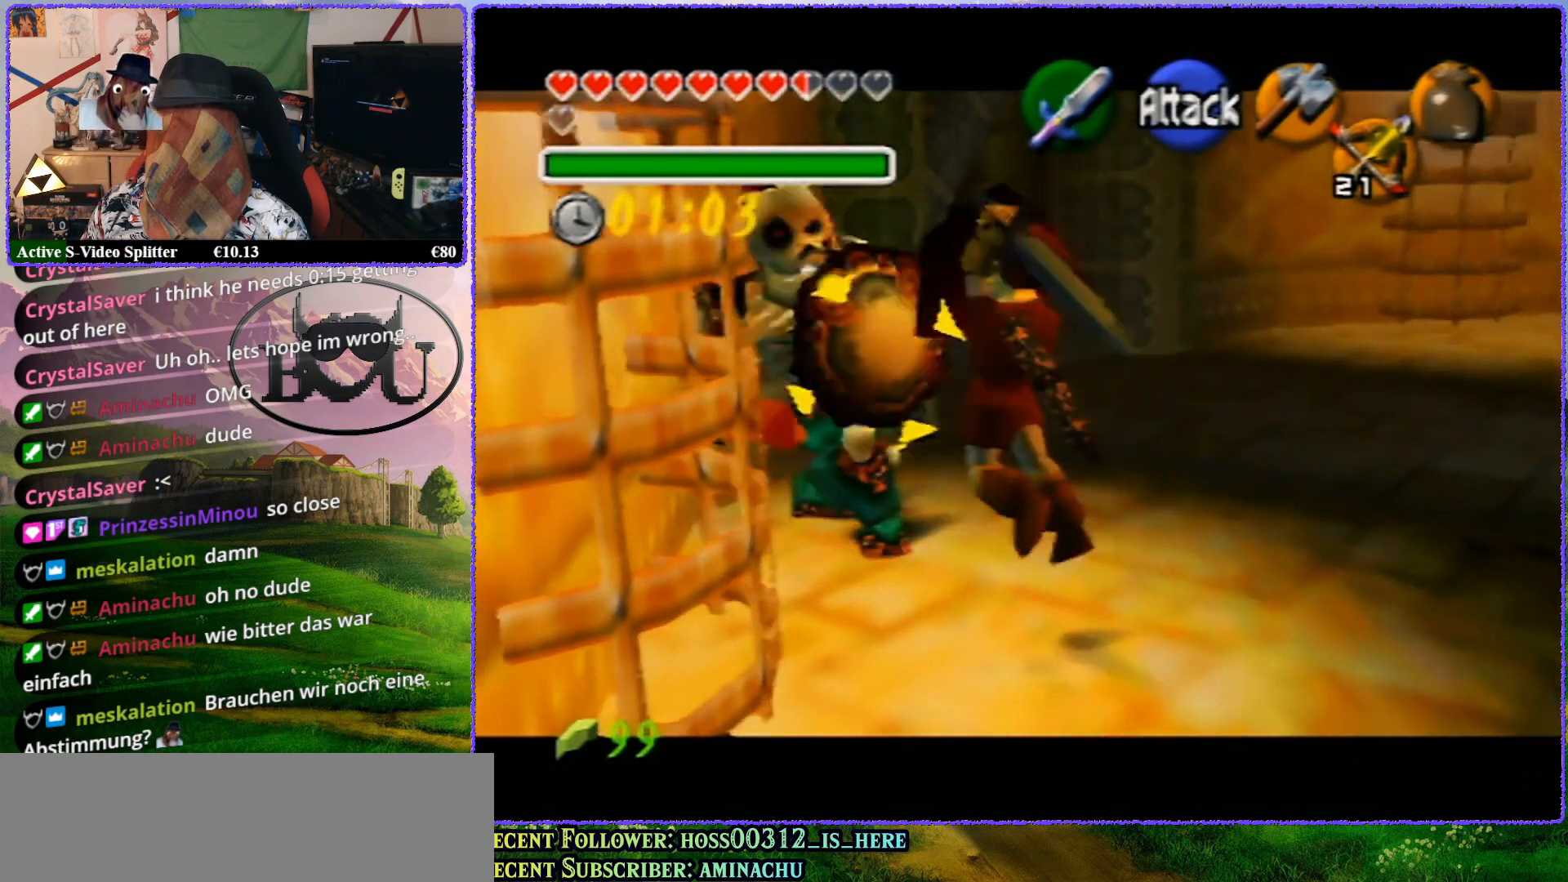
{"buttons": ["R1", "Z"], "left_stick": "center", "events": []}
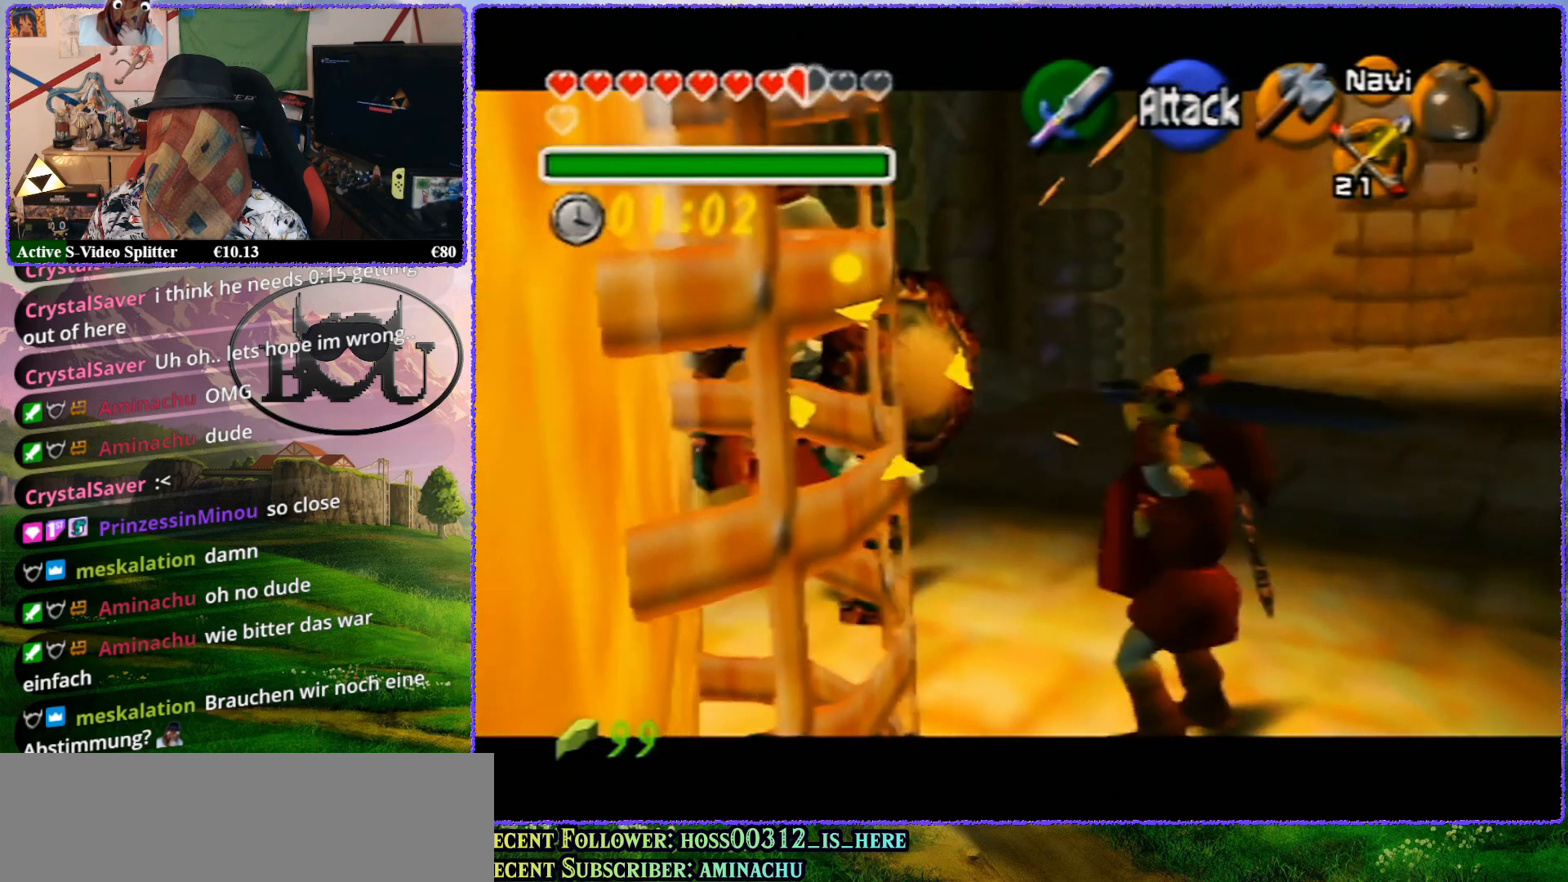
{"buttons": ["R1", "Z"], "left_stick": "center", "events": [[300, "A", "down"], [417, "A", "up"]]}
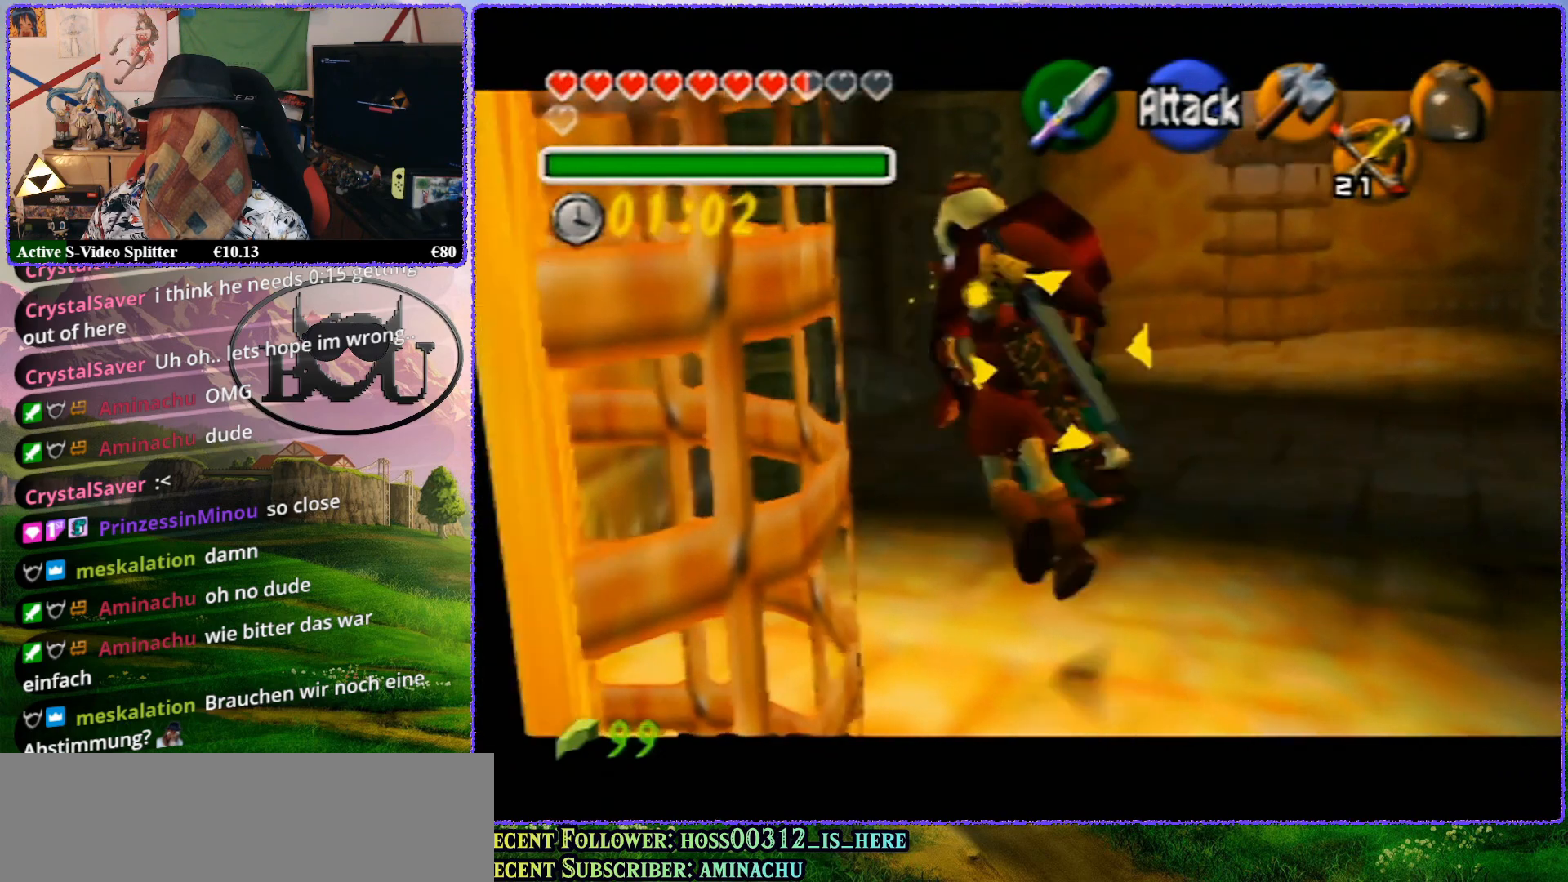
{"buttons": ["R1", "Z"], "left_stick": "center", "events": []}
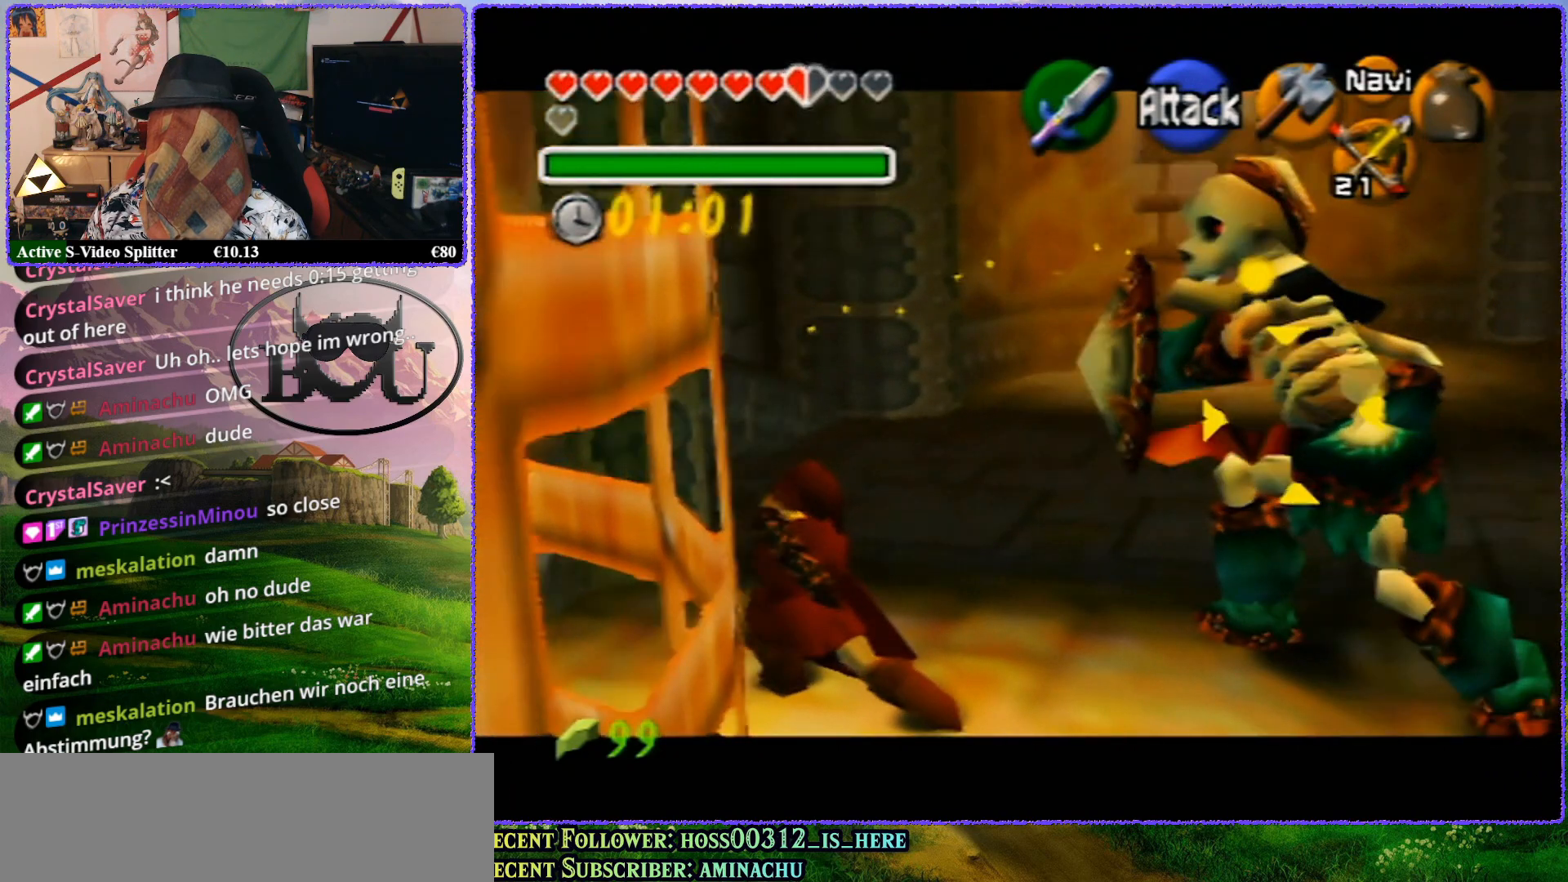
{"buttons": ["R1", "Z"], "left_stick": "left", "events": [[367, "left_stick", "left"]]}
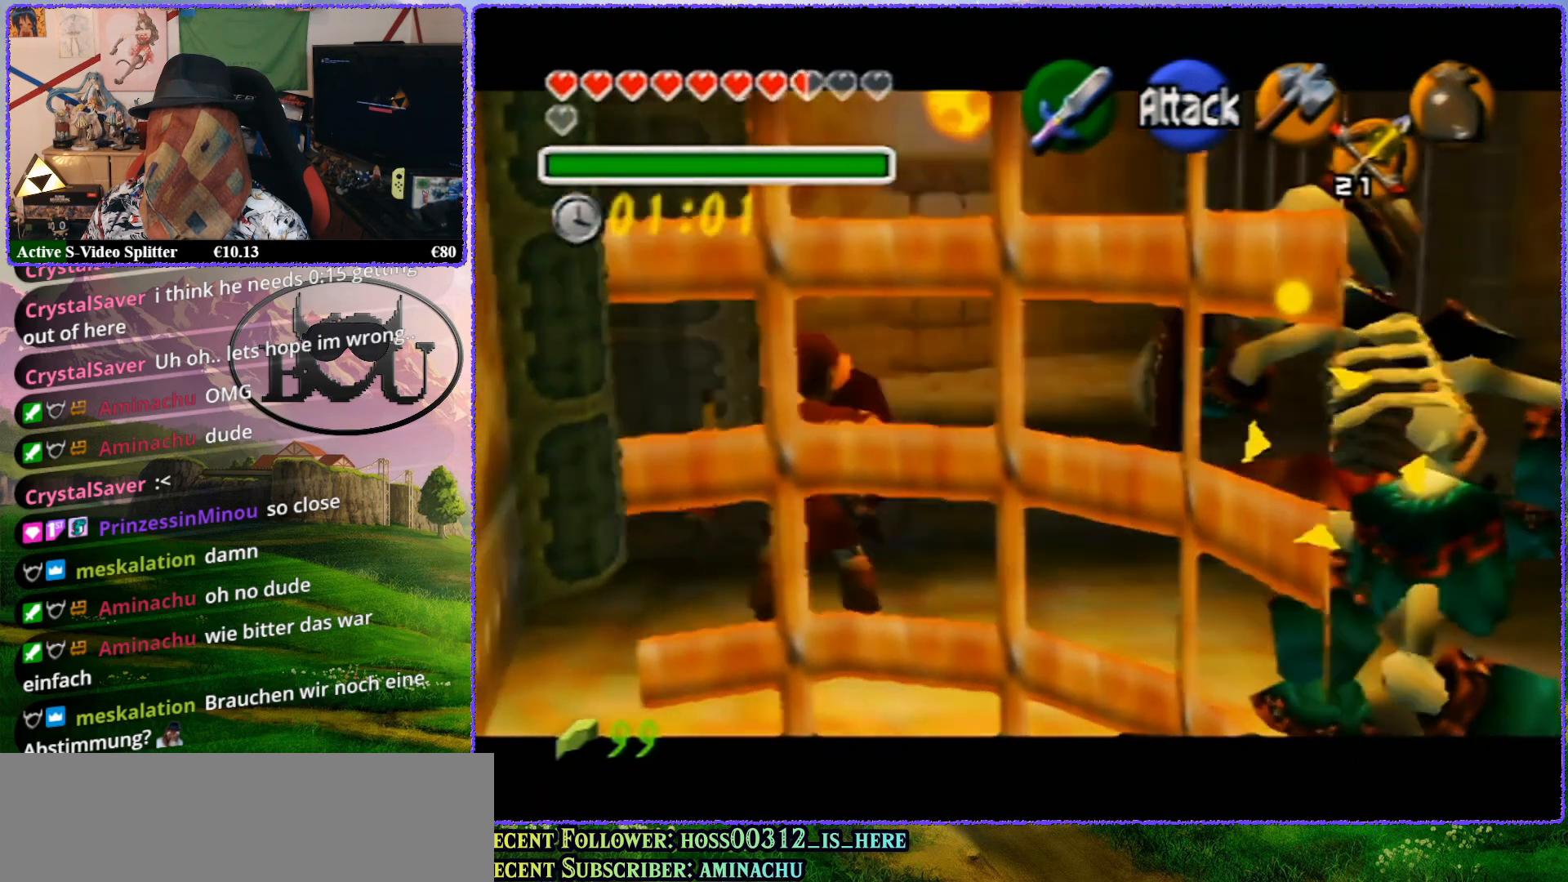
{"buttons": ["R1", "Z"], "left_stick": "center", "events": [[417, "left_stick", "center"]]}
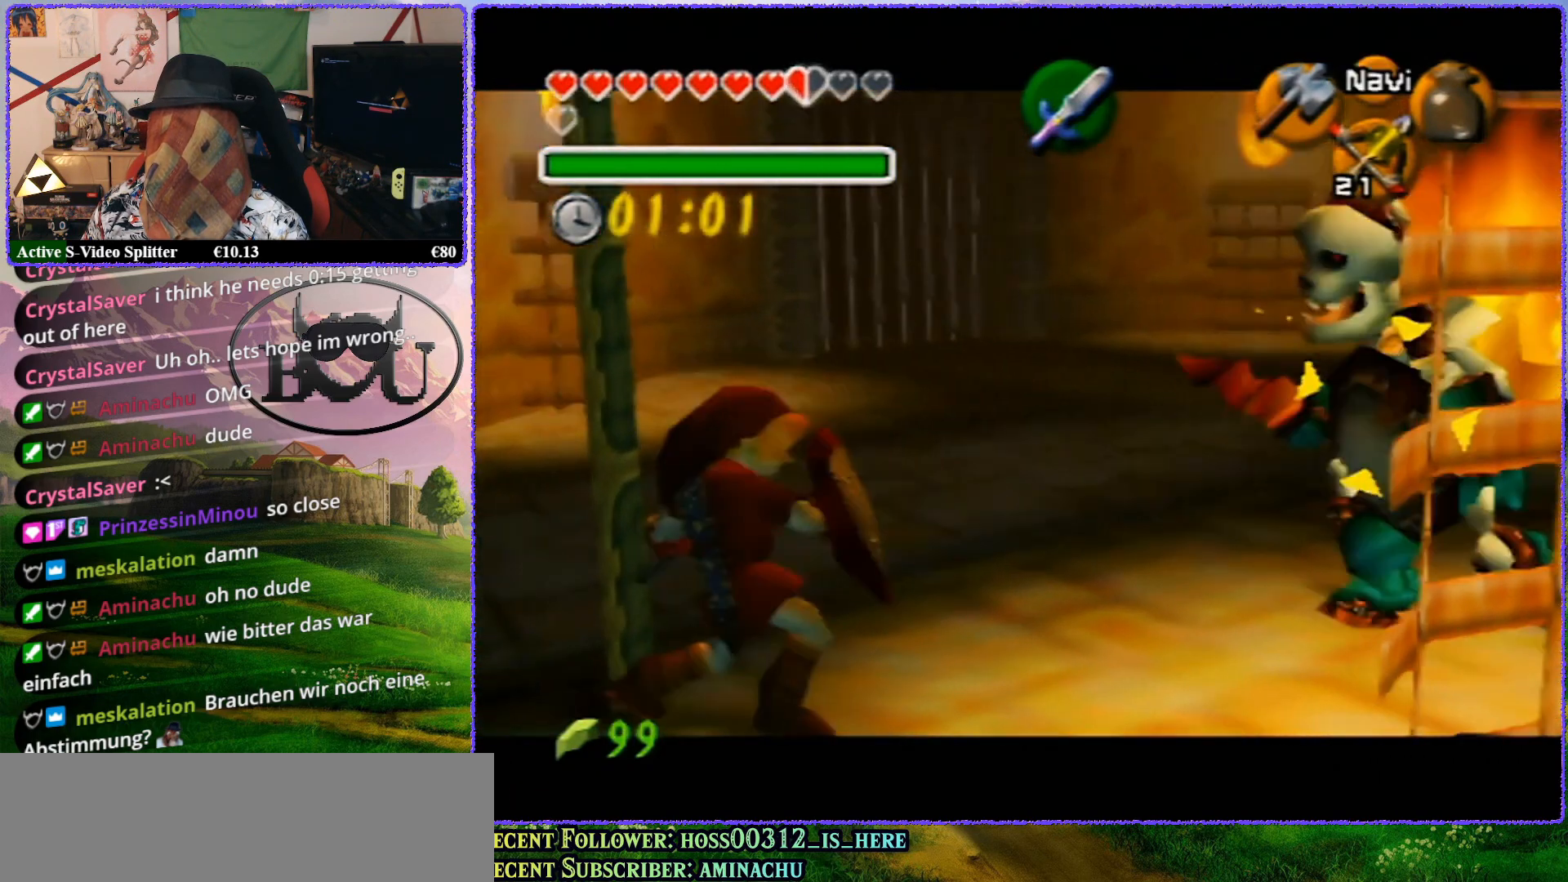
{"buttons": ["R1", "Z"], "left_stick": "center", "events": [[17, "A", "down"], [117, "A", "up"]]}
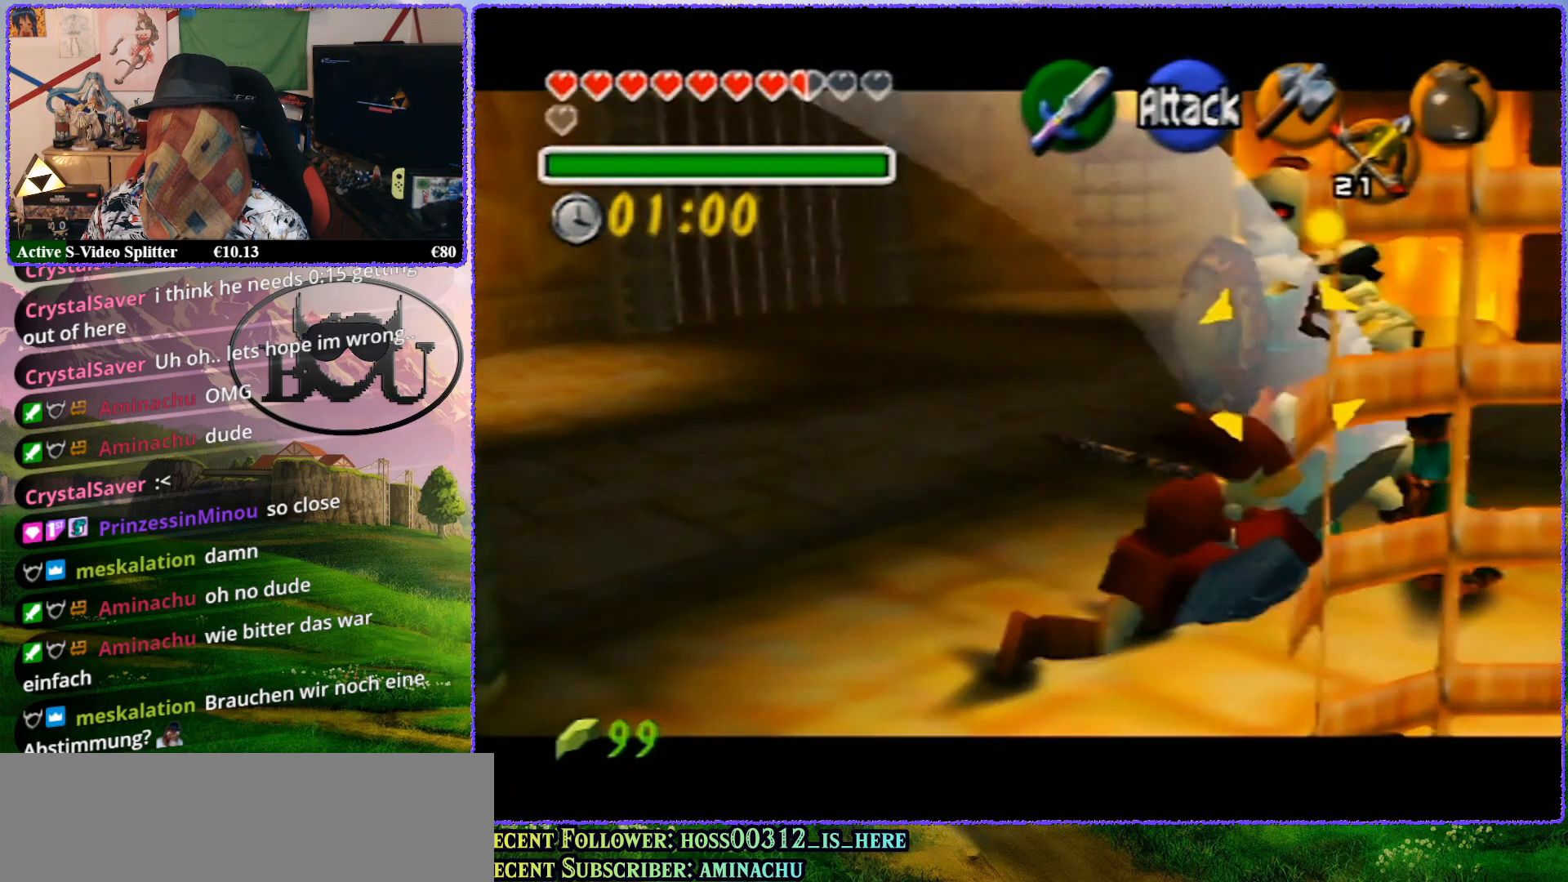
{"buttons": ["R1", "Z"], "left_stick": "left", "events": [[367, "left_stick", "left"]]}
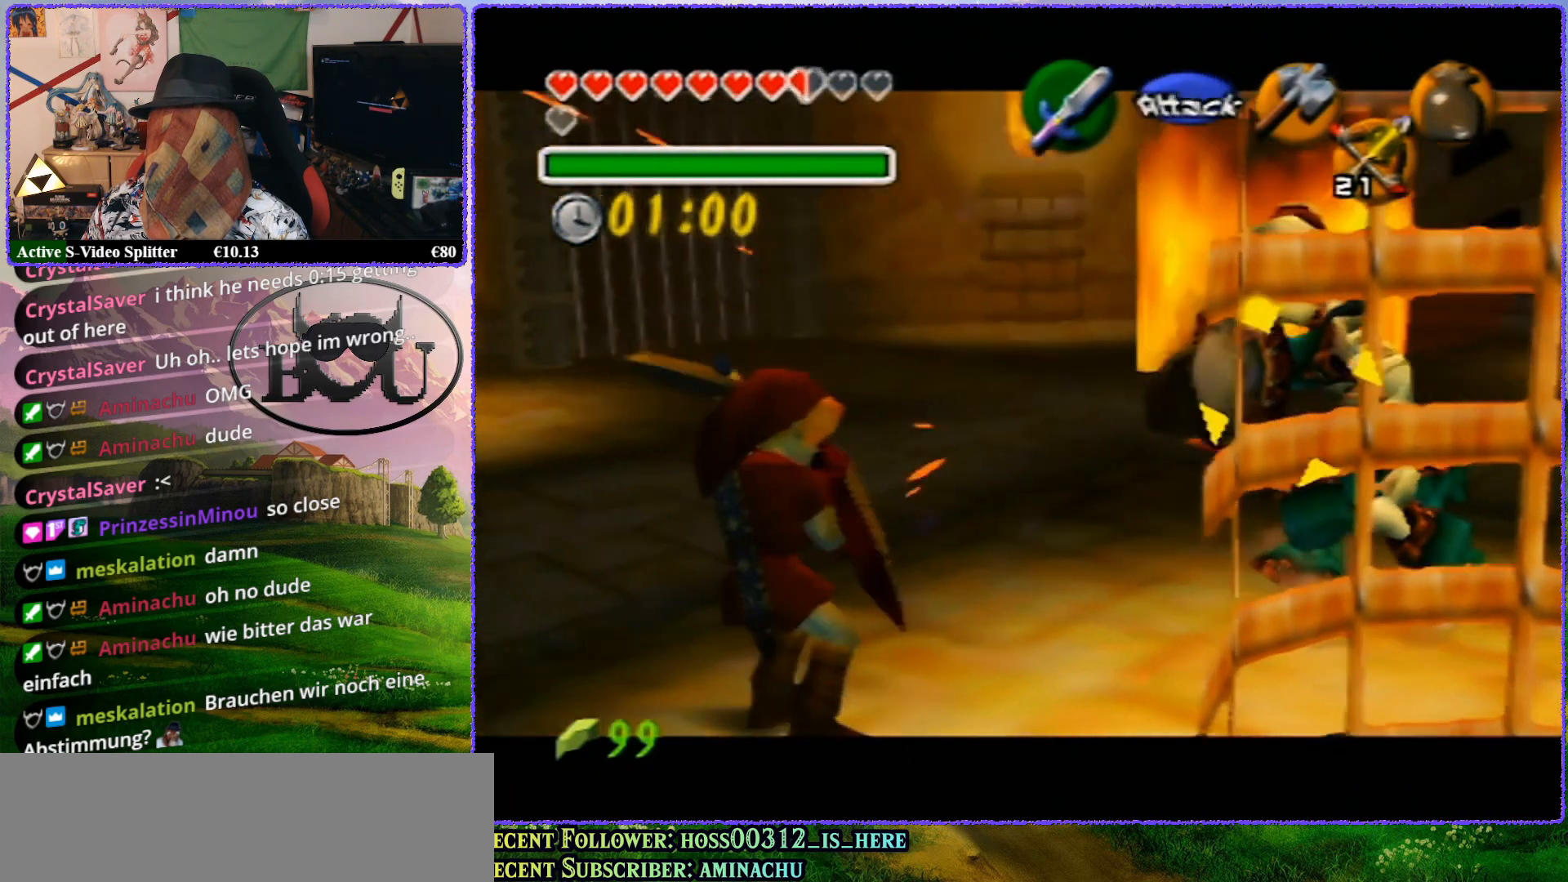
{"buttons": ["R1", "Z"], "left_stick": "center", "events": [[83, "left_stick", "down-left"], [300, "left_stick", "center"]]}
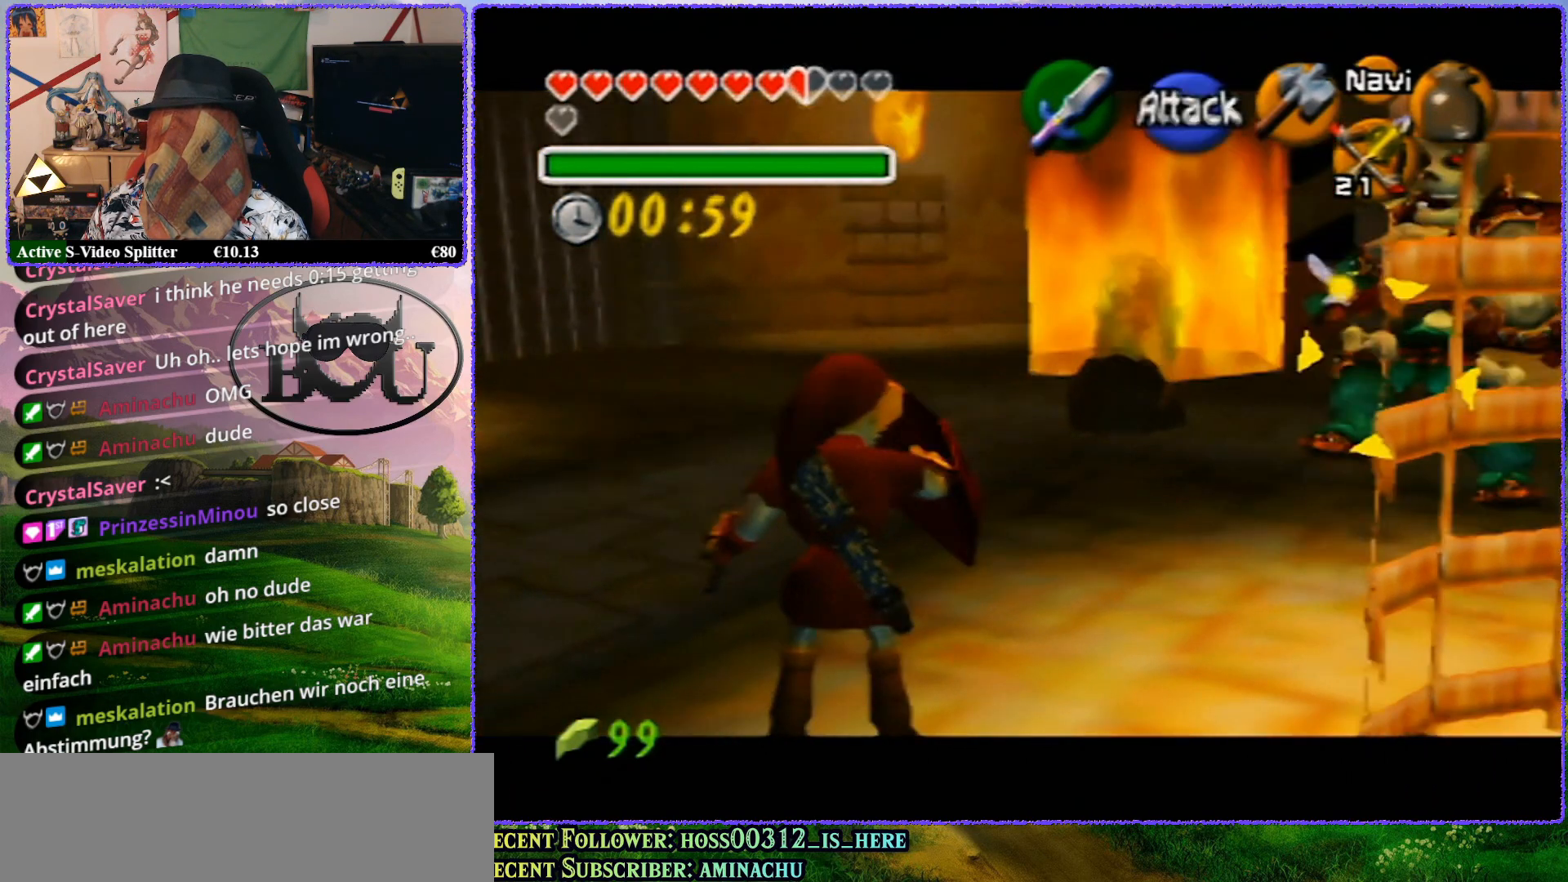
{"buttons": ["R1", "Z"], "left_stick": "center", "events": [[100, "A", "down"], [167, "A", "up"]]}
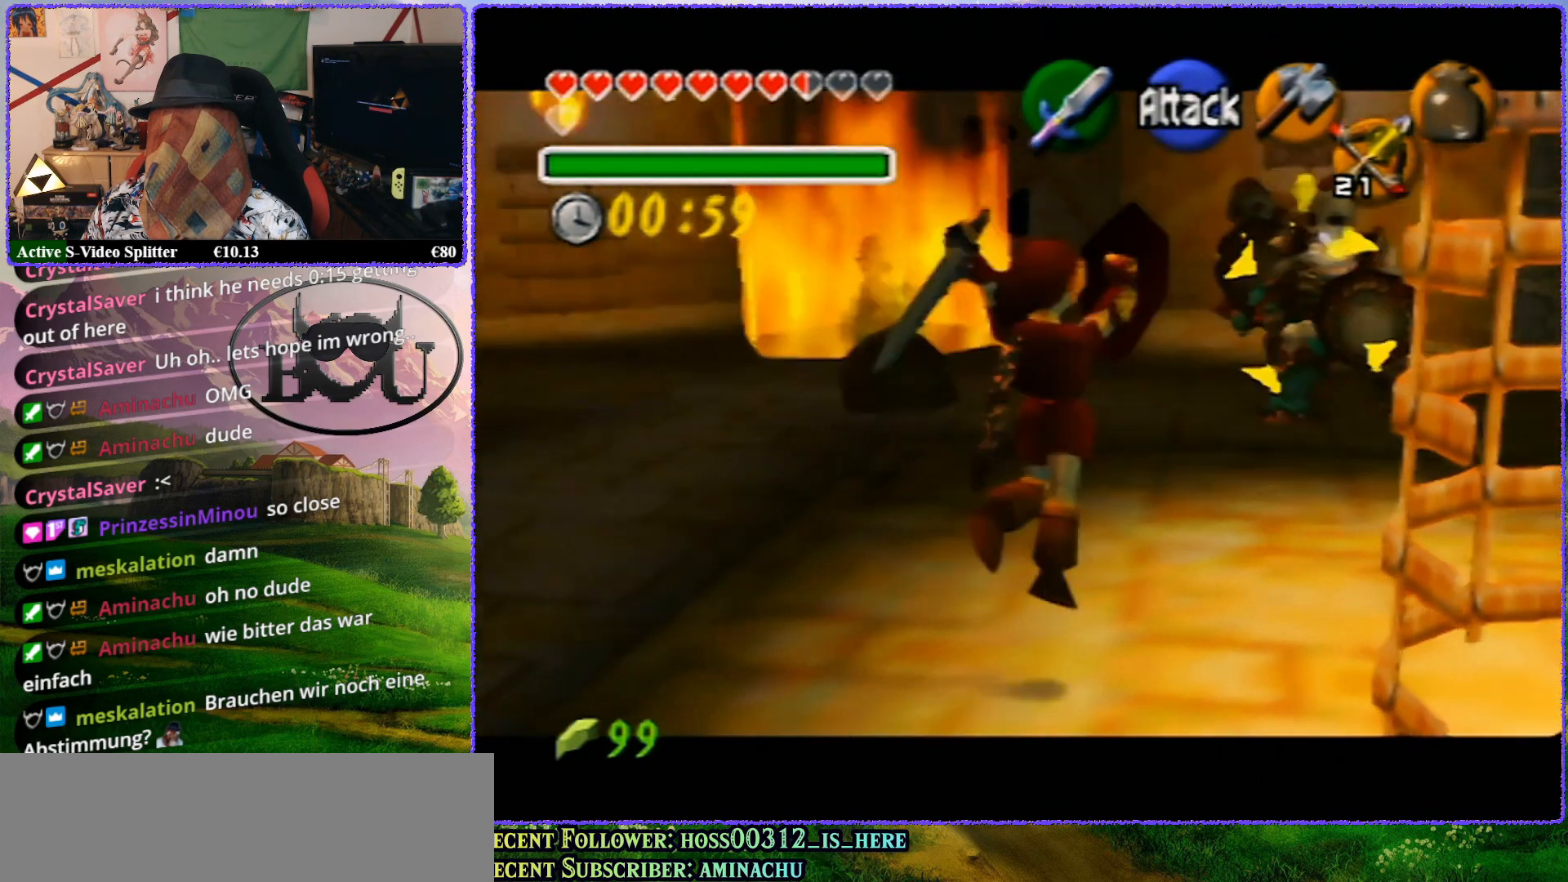
{"buttons": ["R1", "Z"], "left_stick": "center", "events": []}
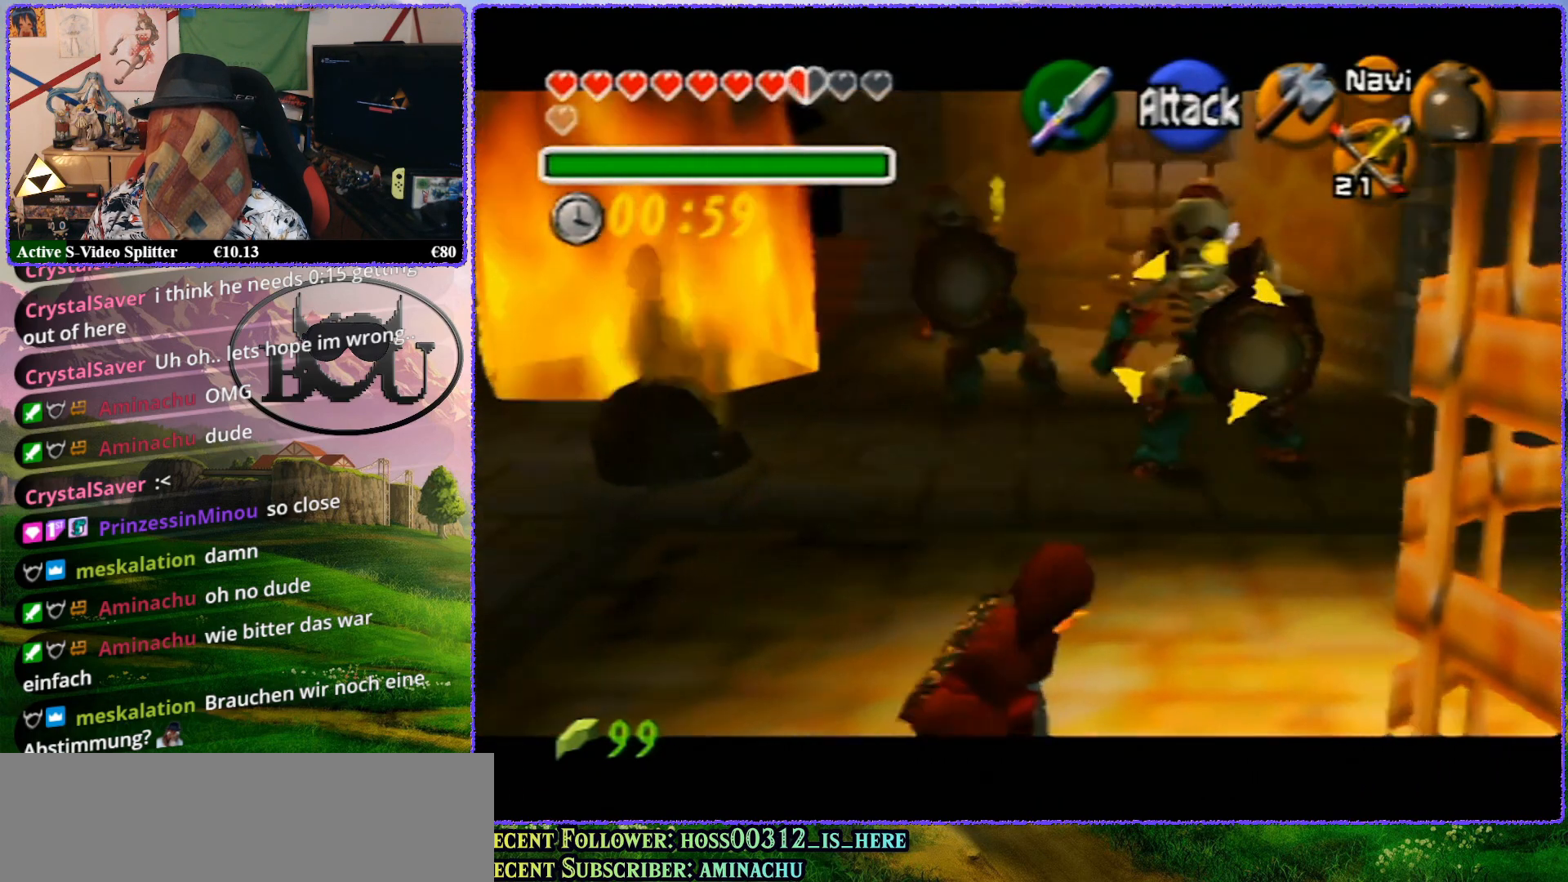
{"buttons": ["R1", "Z"], "left_stick": "down-left", "events": [[133, "left_stick", "down-left"]]}
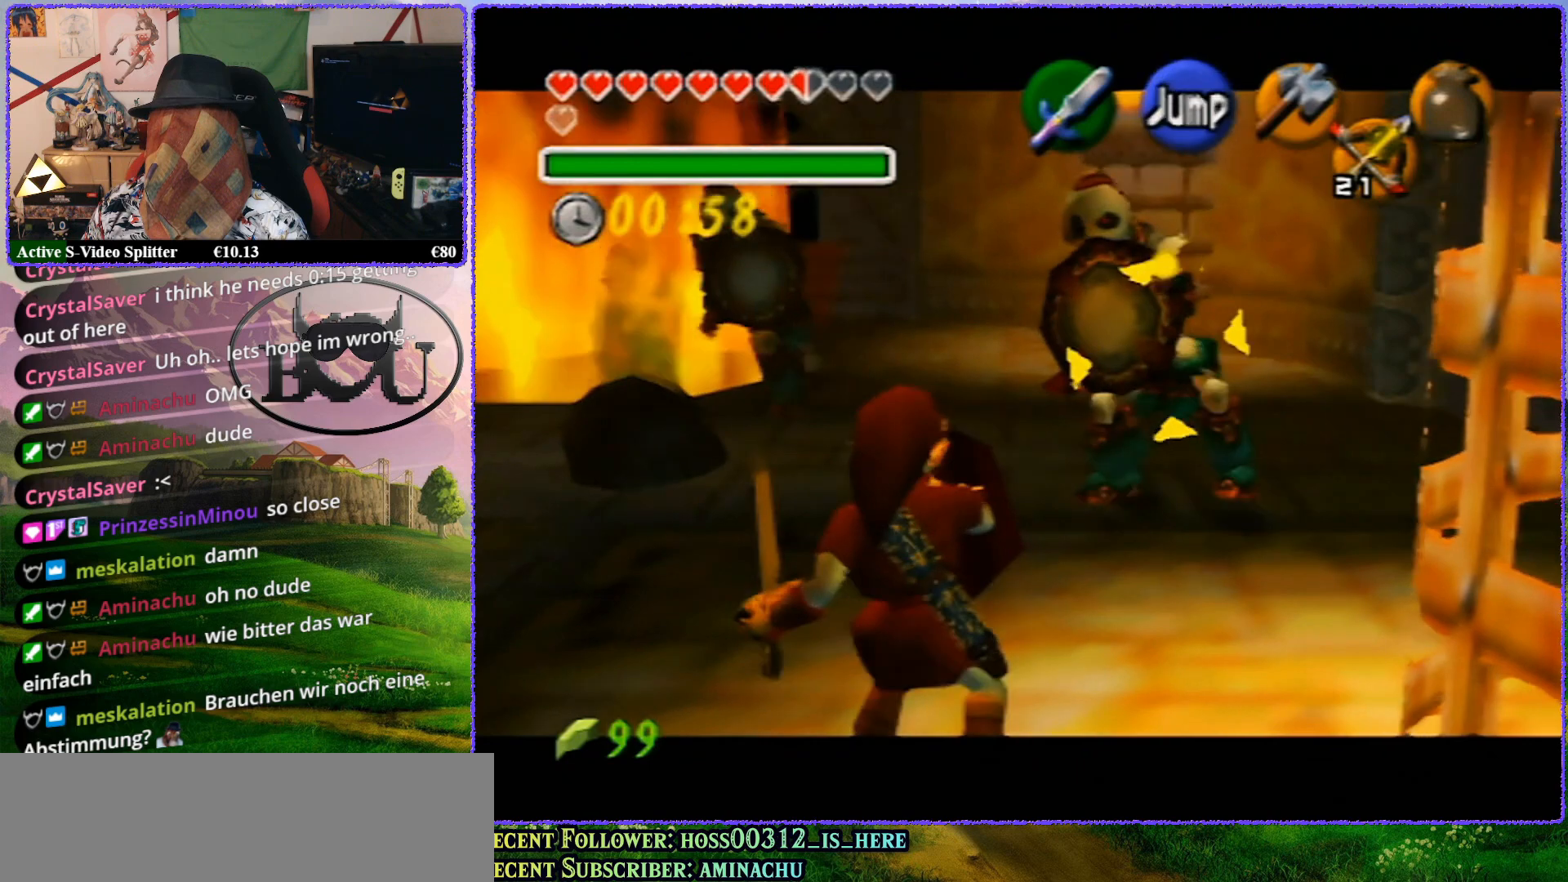
{"buttons": ["R1", "Z"], "left_stick": "center", "events": [[200, "left_stick", "center"], [267, "A", "down"], [350, "A", "up"]]}
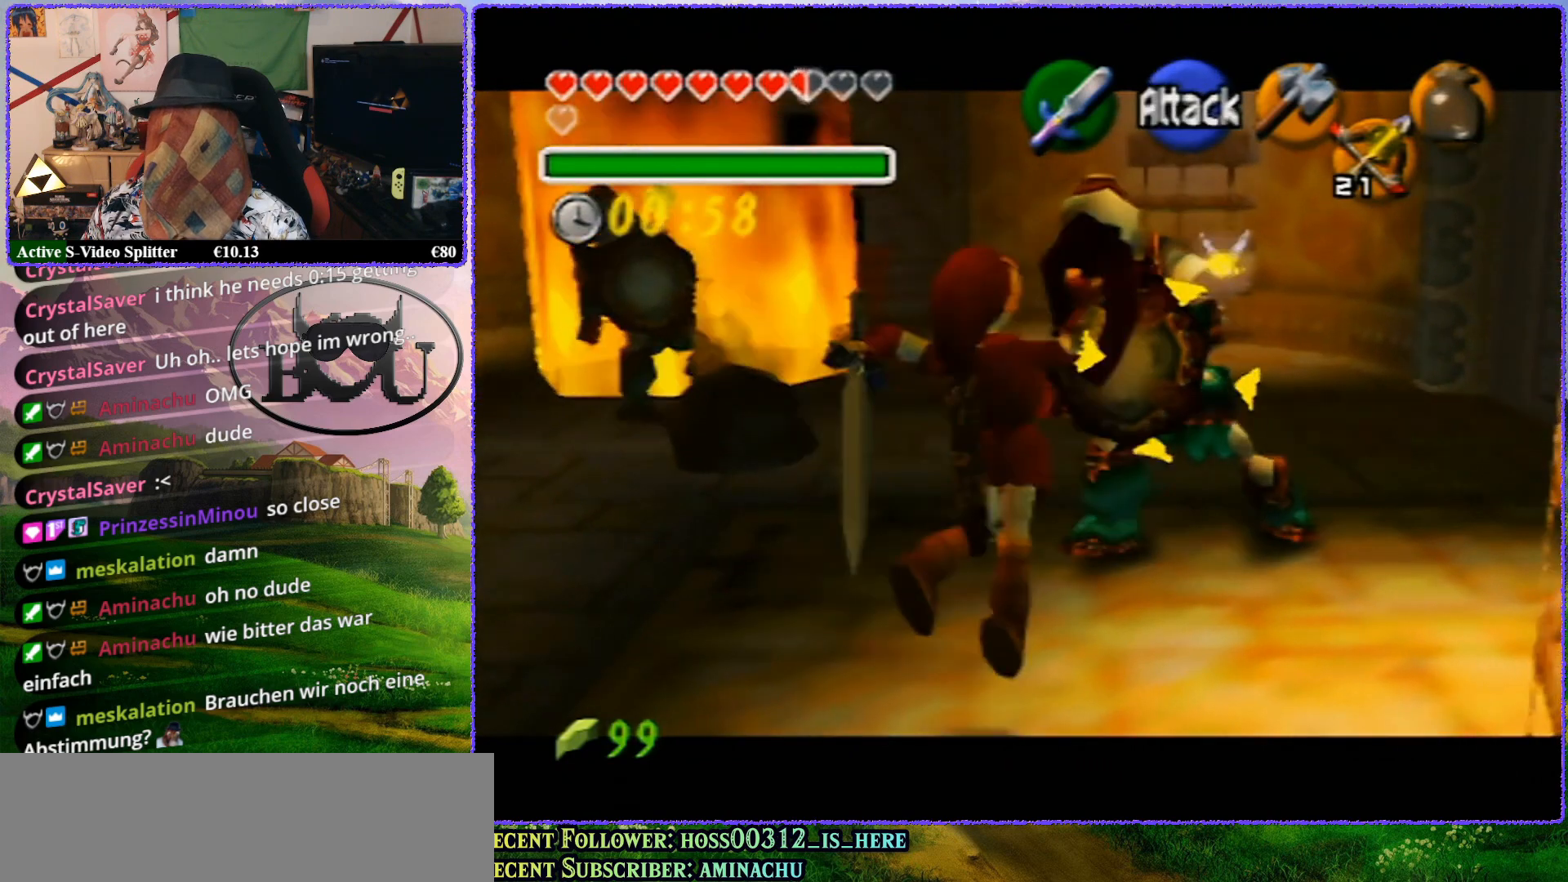
{"buttons": ["R1", "Z"], "left_stick": "center", "events": []}
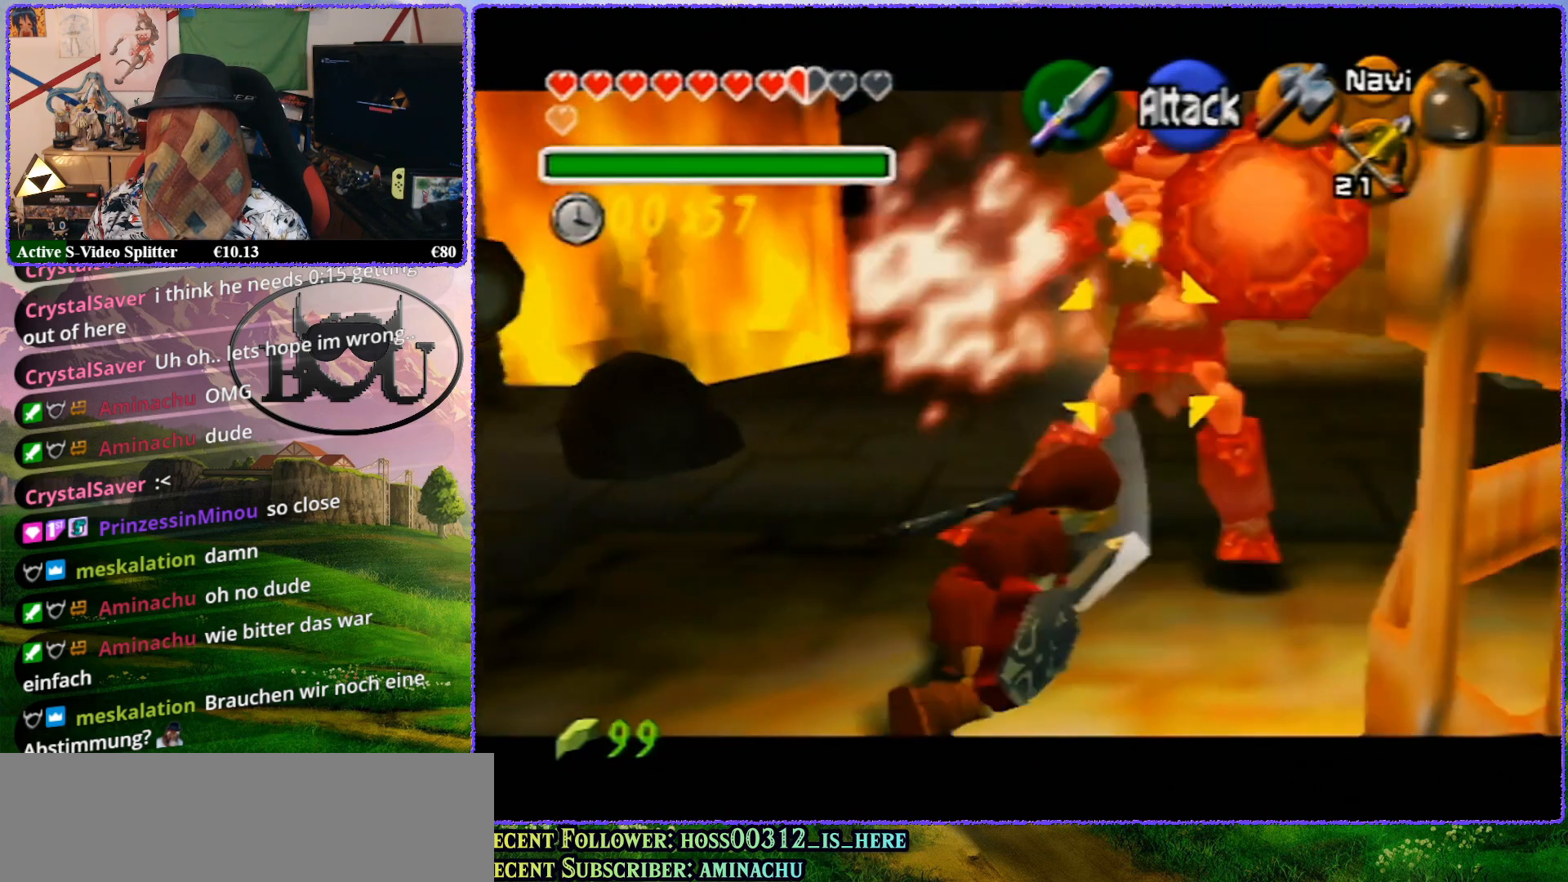
{"buttons": ["A", "R1", "Z"], "left_stick": "center", "events": [[450, "A", "down"]]}
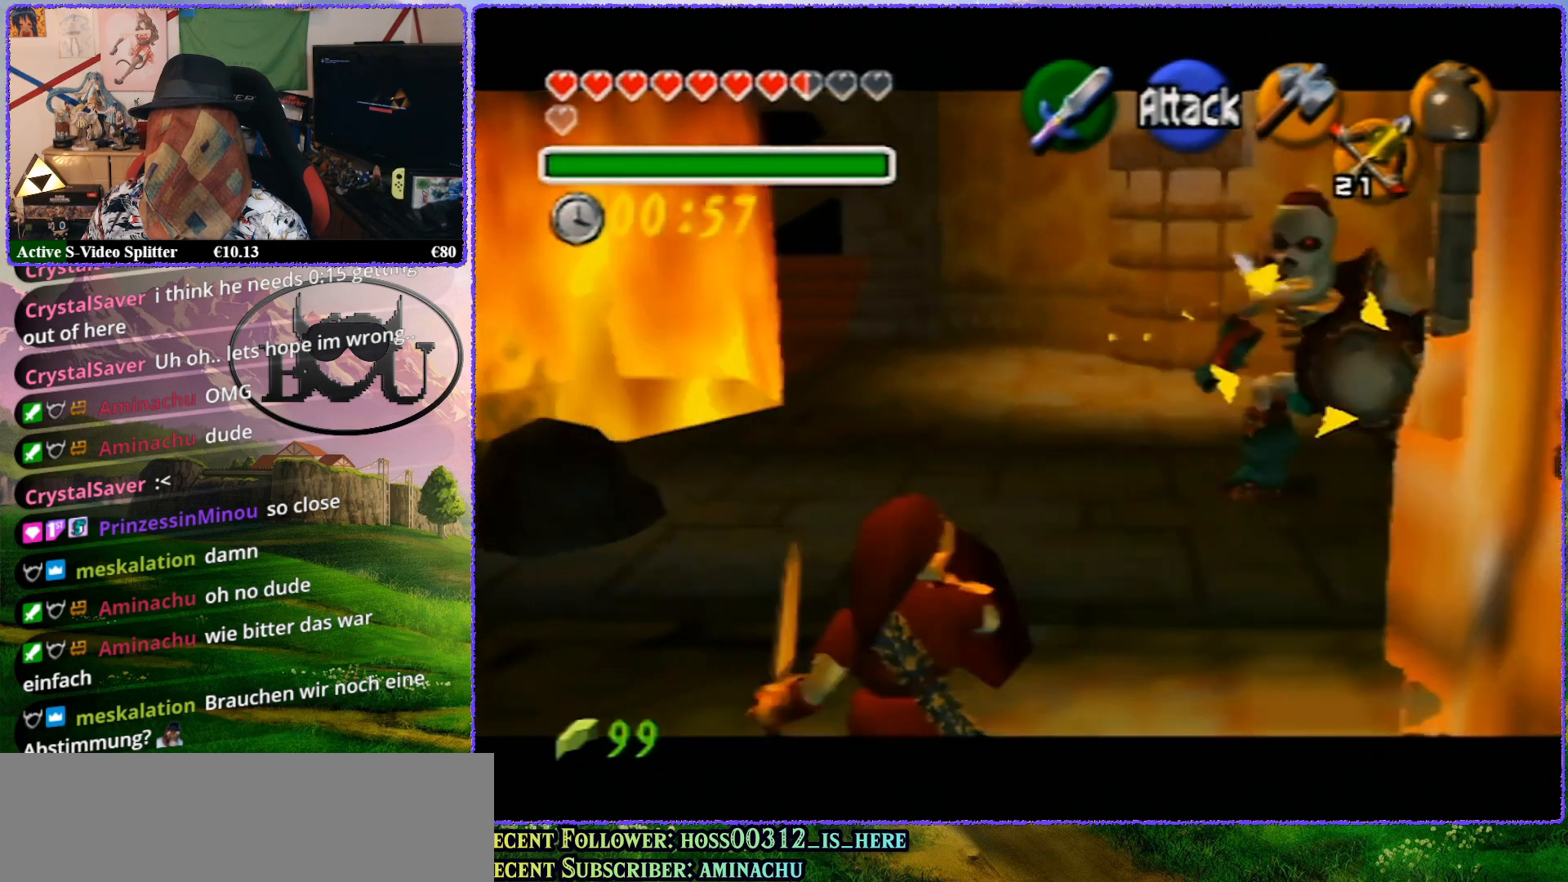
{"buttons": ["A", "R1", "Z"], "left_stick": "center", "events": [[133, "A", "up"], [483, "A", "down"]]}
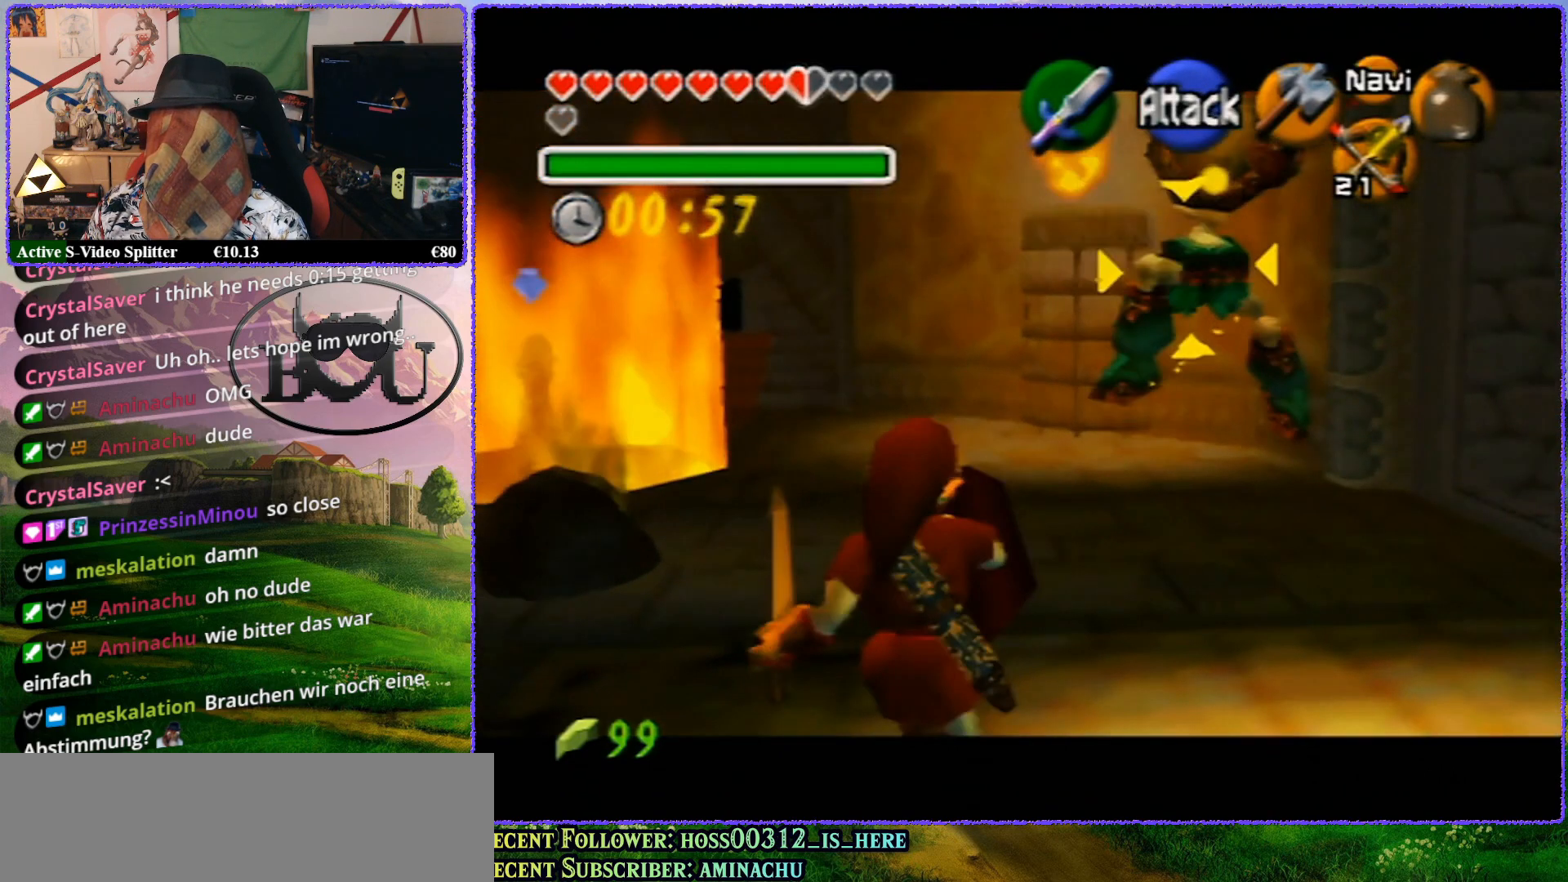
{"buttons": ["R1", "Z"], "left_stick": "center", "events": [[83, "A", "up"]]}
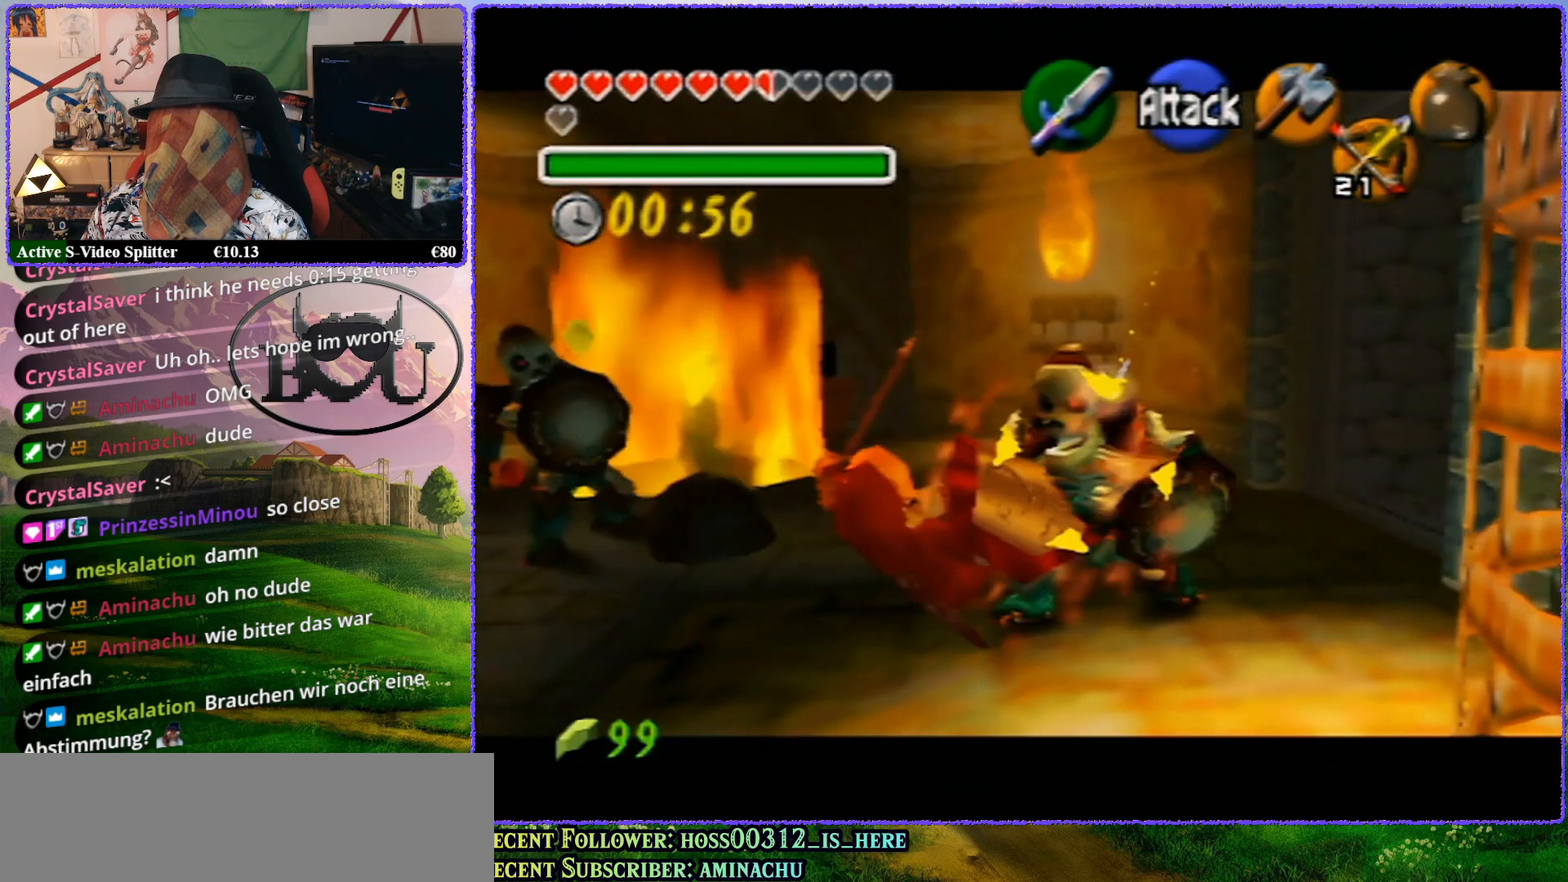
{"buttons": ["R1", "Z"], "left_stick": "left", "events": [[483, "left_stick", "left"]]}
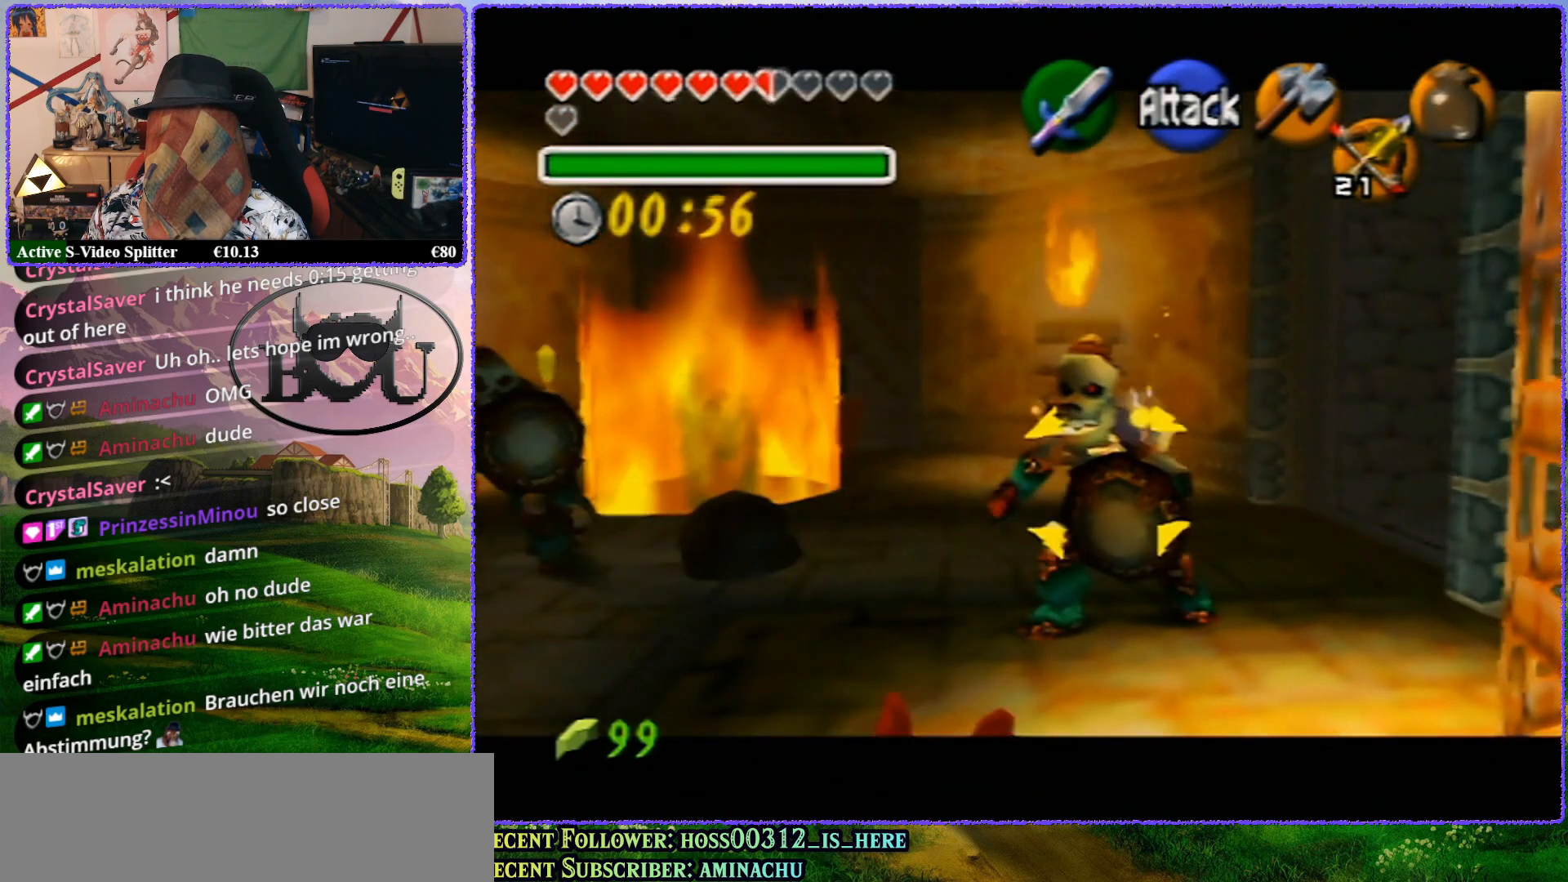
{"buttons": ["R1", "Z"], "left_stick": "right", "events": [[200, "left_stick", "down-left"], [350, "left_stick", "center"], [467, "left_stick", "right"]]}
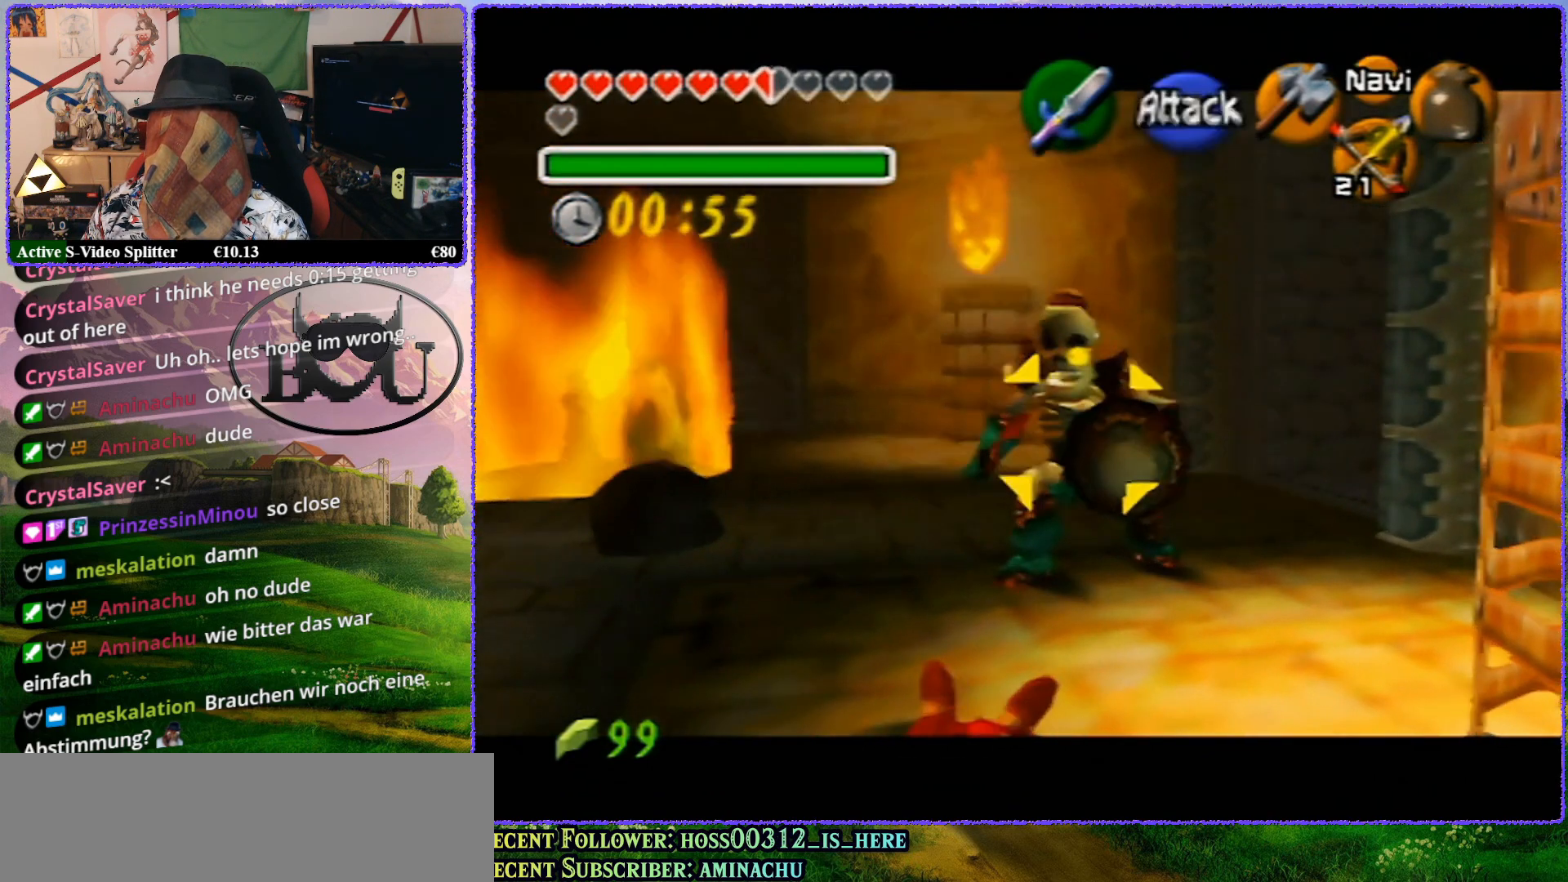
{"buttons": ["R1", "Z"], "left_stick": "right", "events": [[233, "left_stick", "center"], [467, "left_stick", "right"]]}
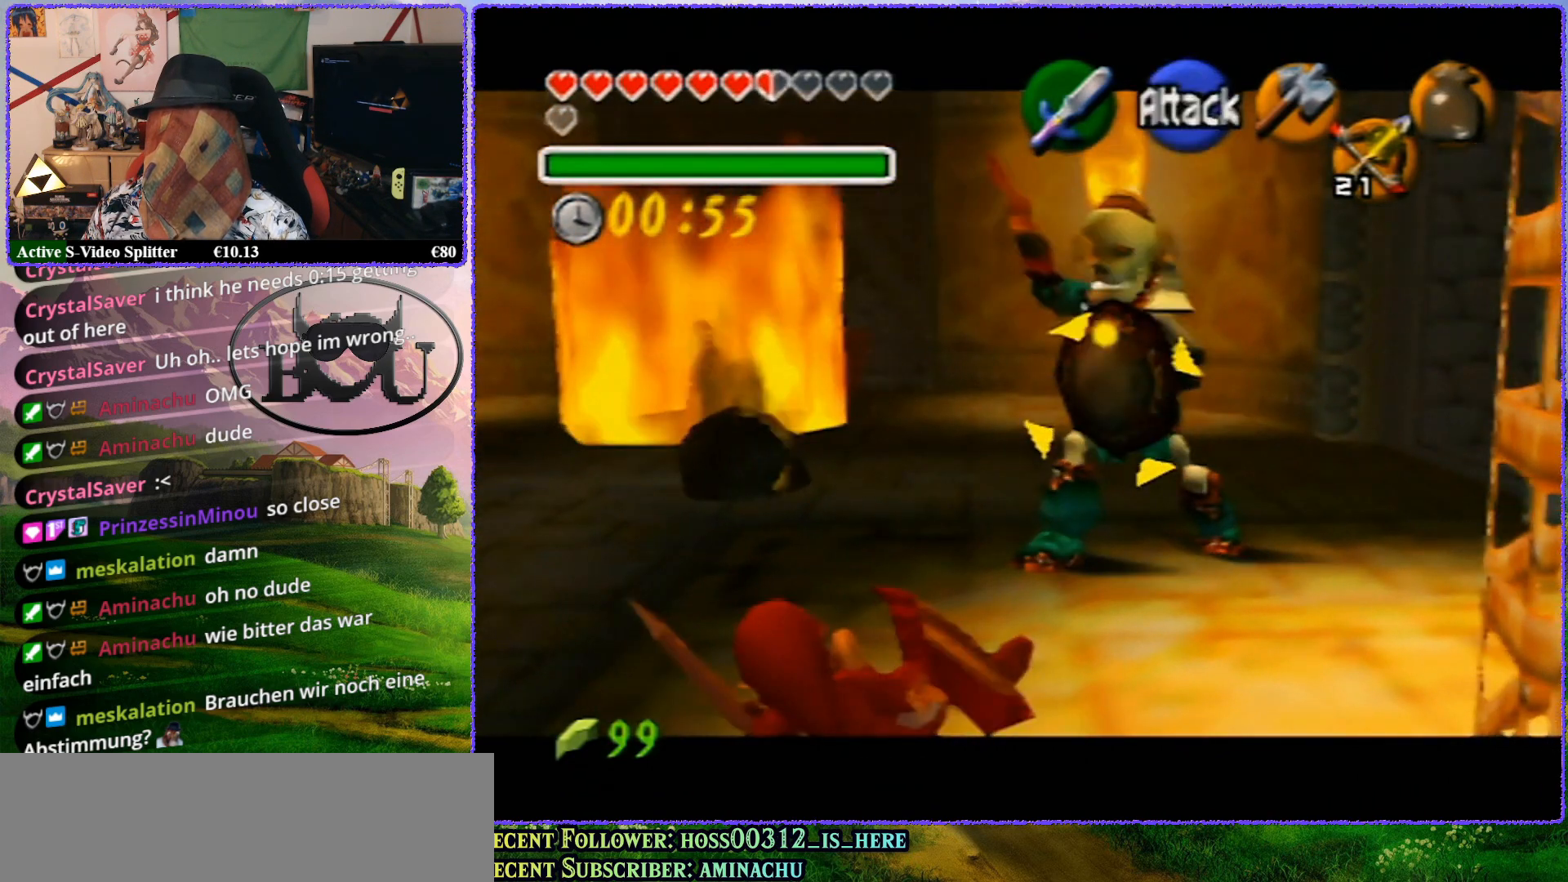
{"buttons": ["A", "R1", "Z"], "left_stick": "center", "events": [[267, "left_stick", "center"], [450, "A", "down"]]}
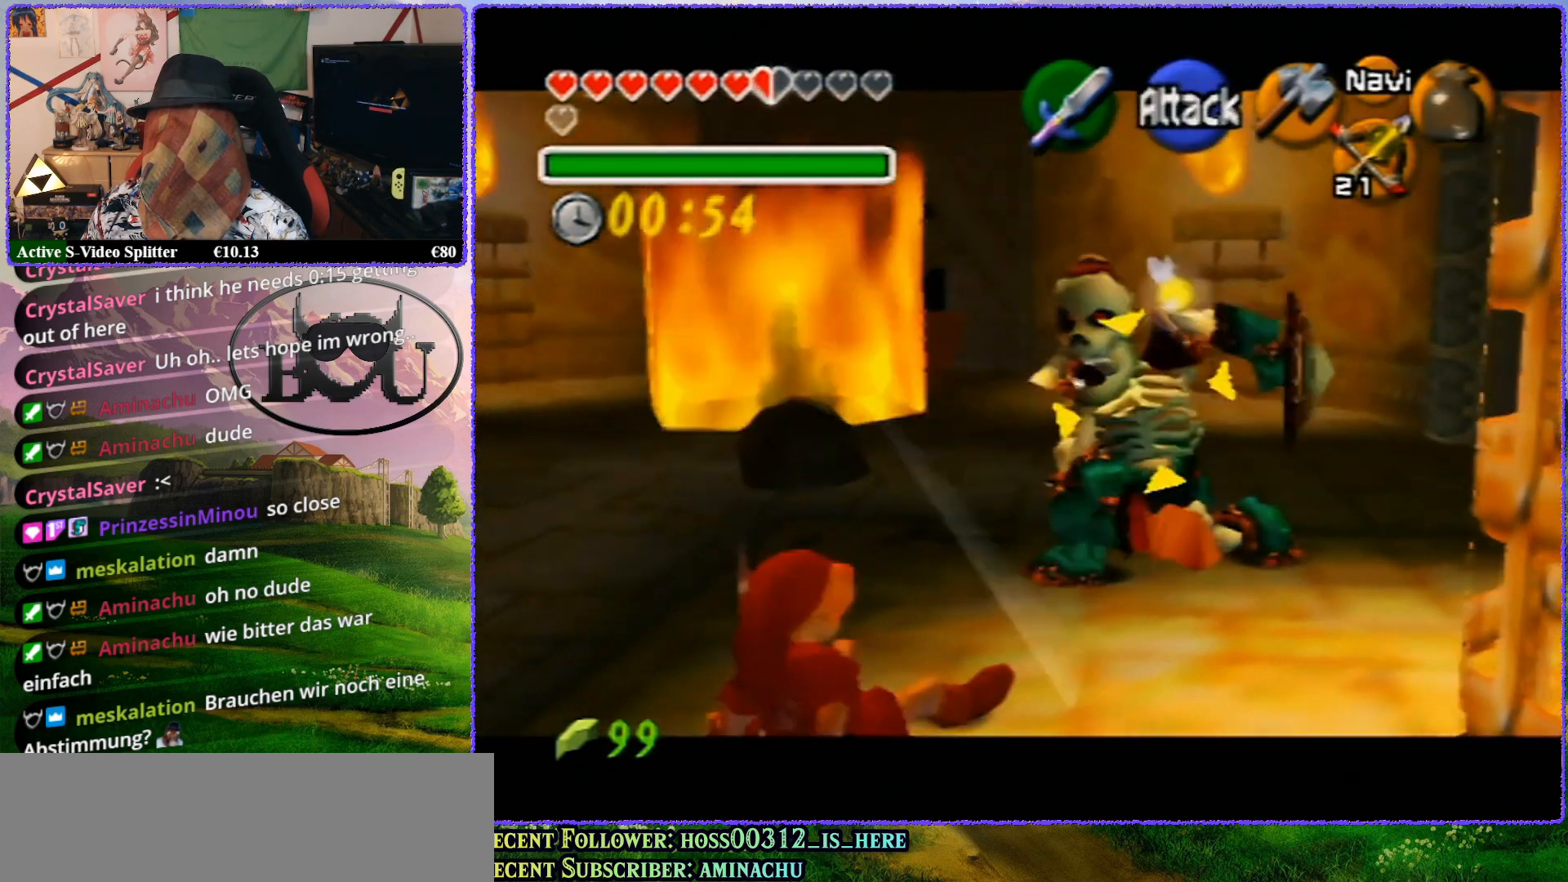
{"buttons": ["R1", "Z"], "left_stick": "center", "events": [[50, "A", "up"], [200, "A", "down"], [300, "A", "up"], [383, "A", "down"], [483, "A", "up"]]}